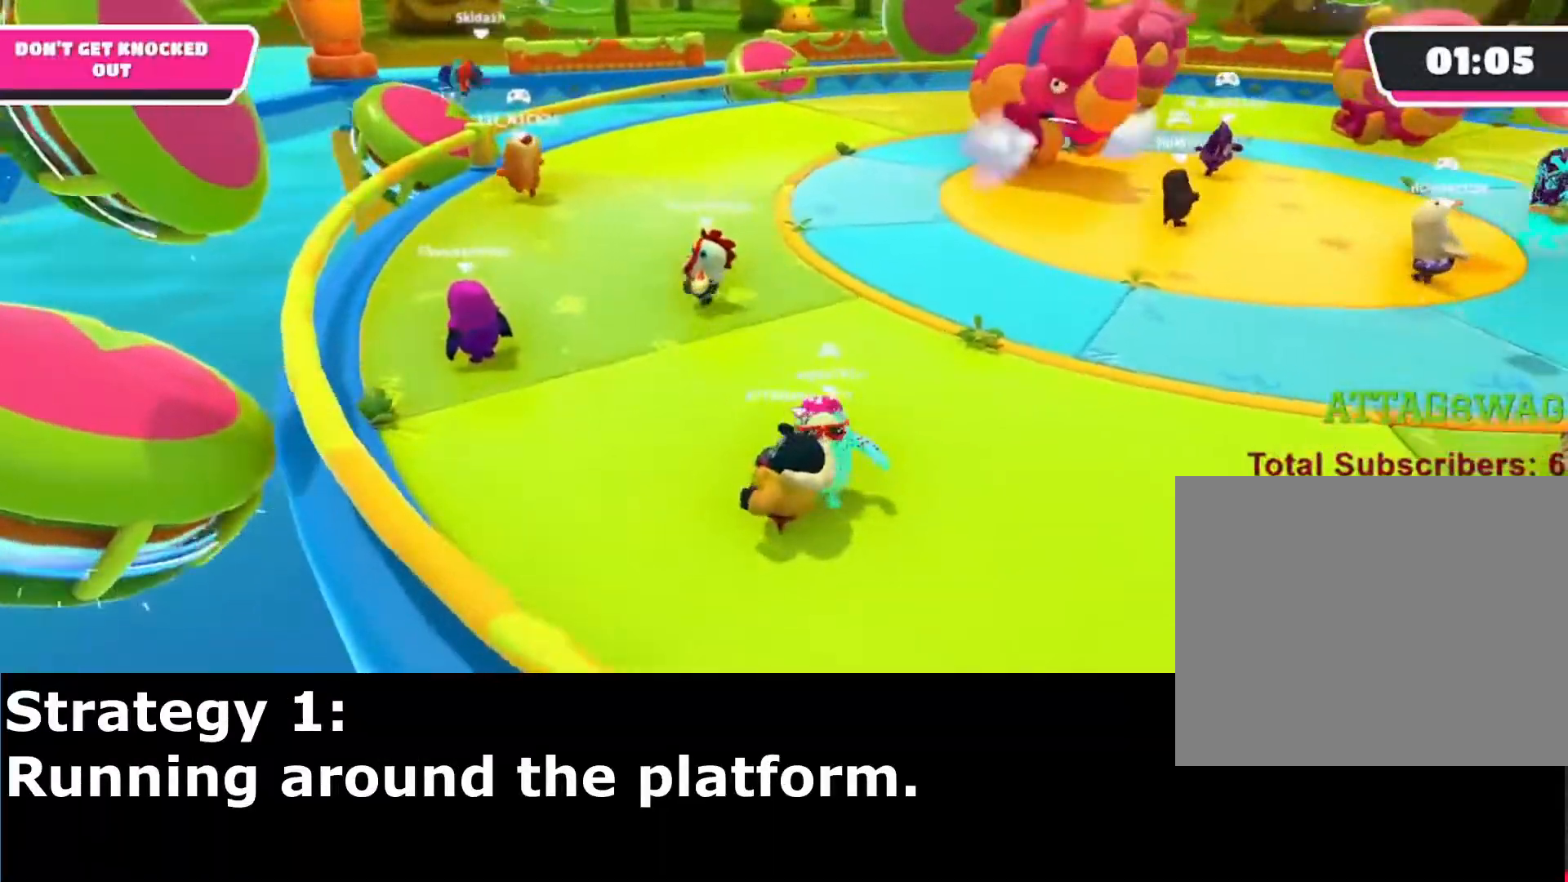
Gameplay with a controller (PlayStation layout); each line is a JSON object with the inputs held at the frame after it. "events" lists button and stick changes between this image and that frame as [ms after this image, input, new state], when the widget could be followed in between.
{"buttons": [], "left_stick": "up-left", "right_stick": "right", "events": [[283, "left_stick", "center"], [450, "left_stick", "up-left"]]}
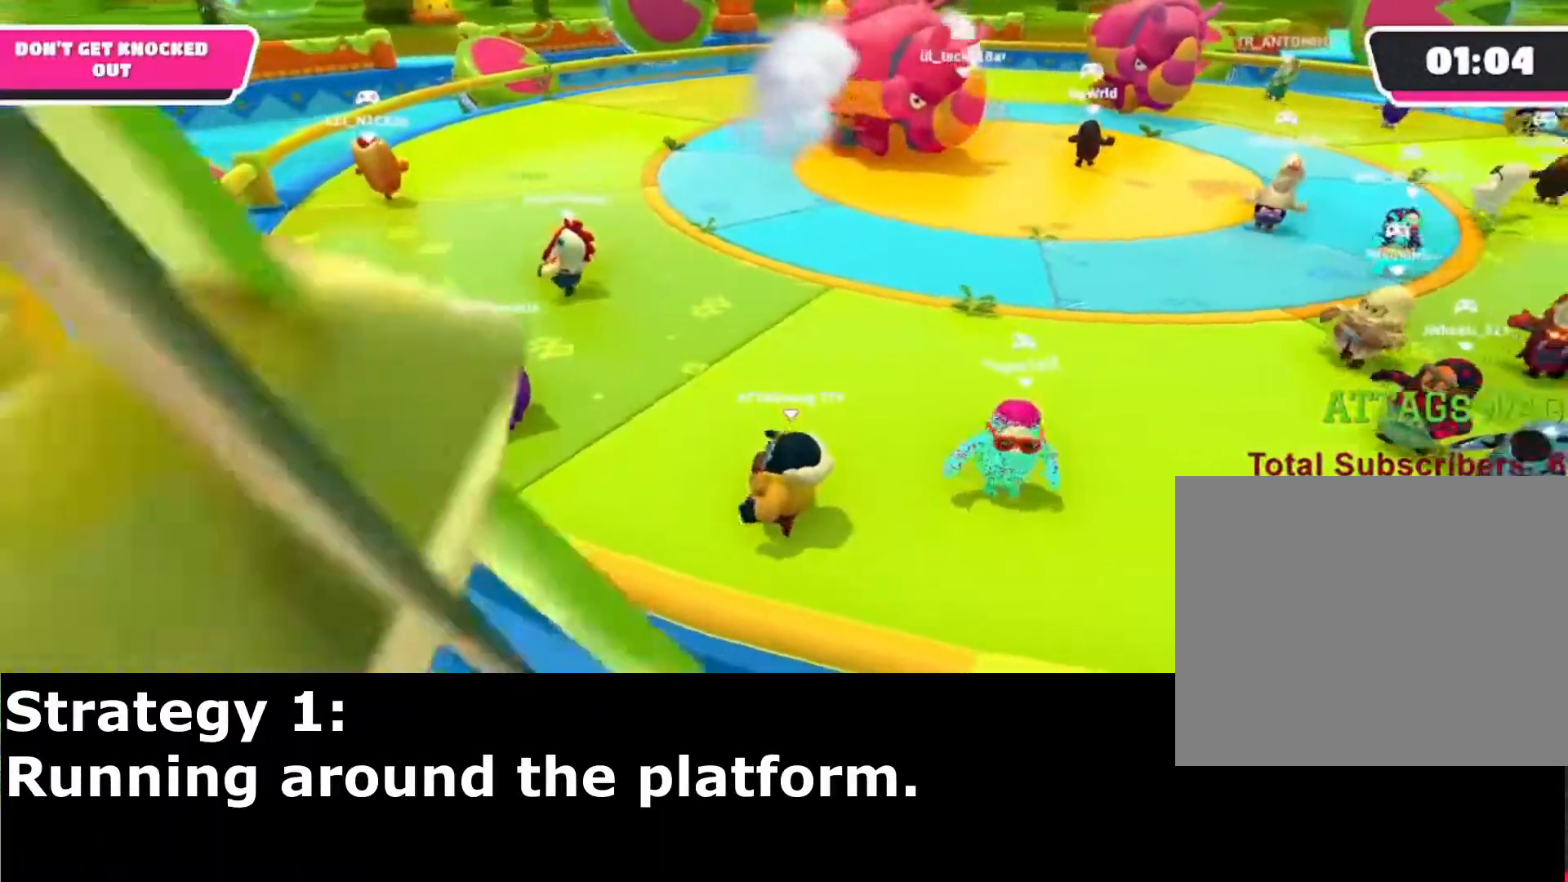
{"buttons": [], "left_stick": "up-left", "right_stick": "right", "events": []}
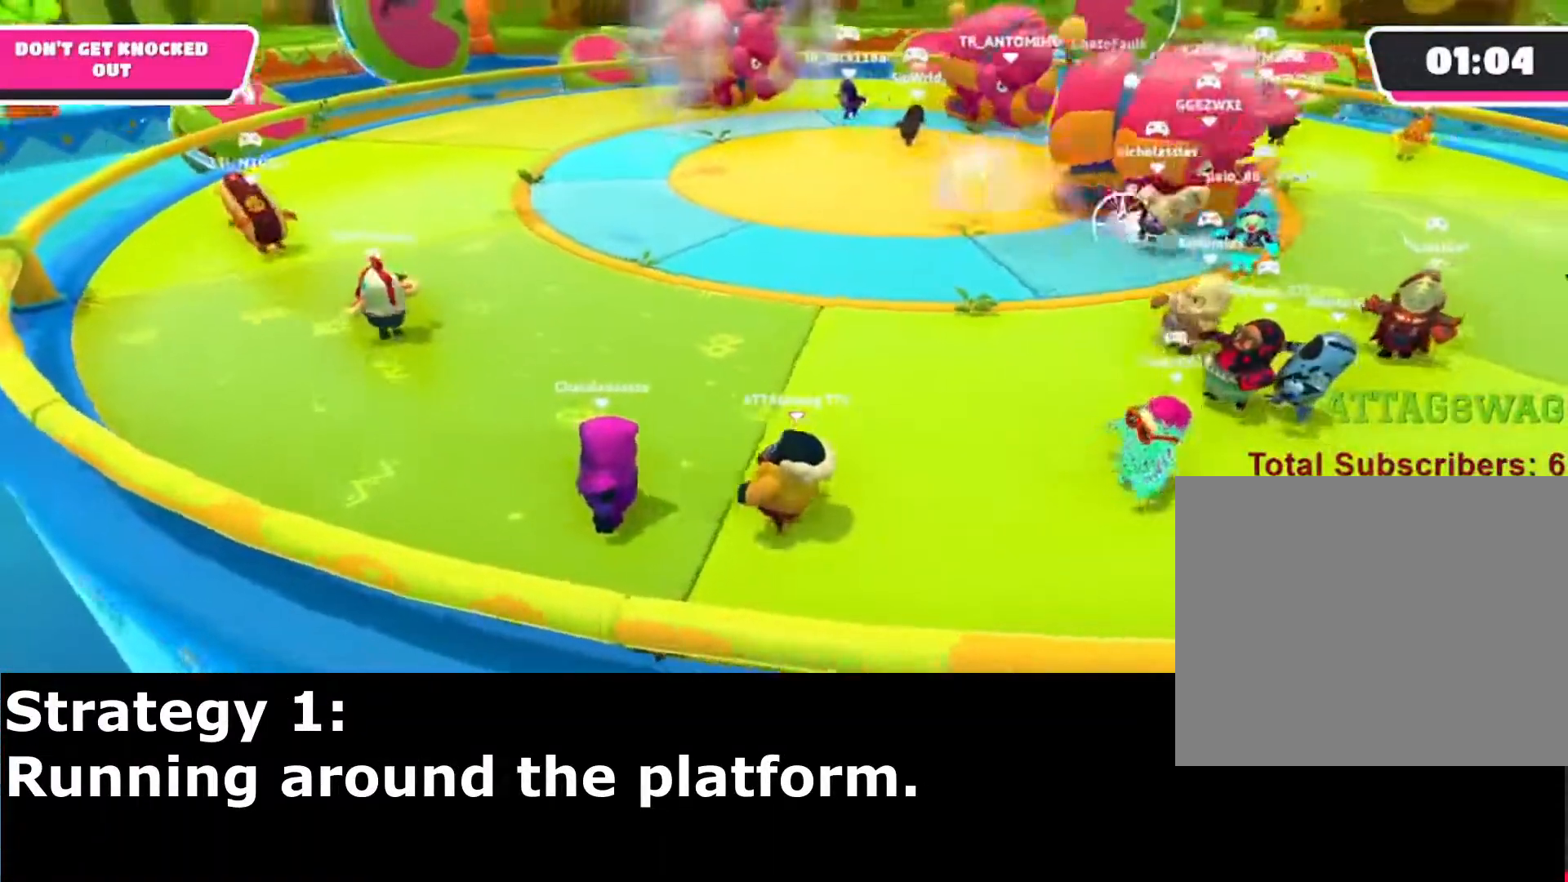
{"buttons": [], "left_stick": "left", "right_stick": "right", "events": [[350, "left_stick", "left"]]}
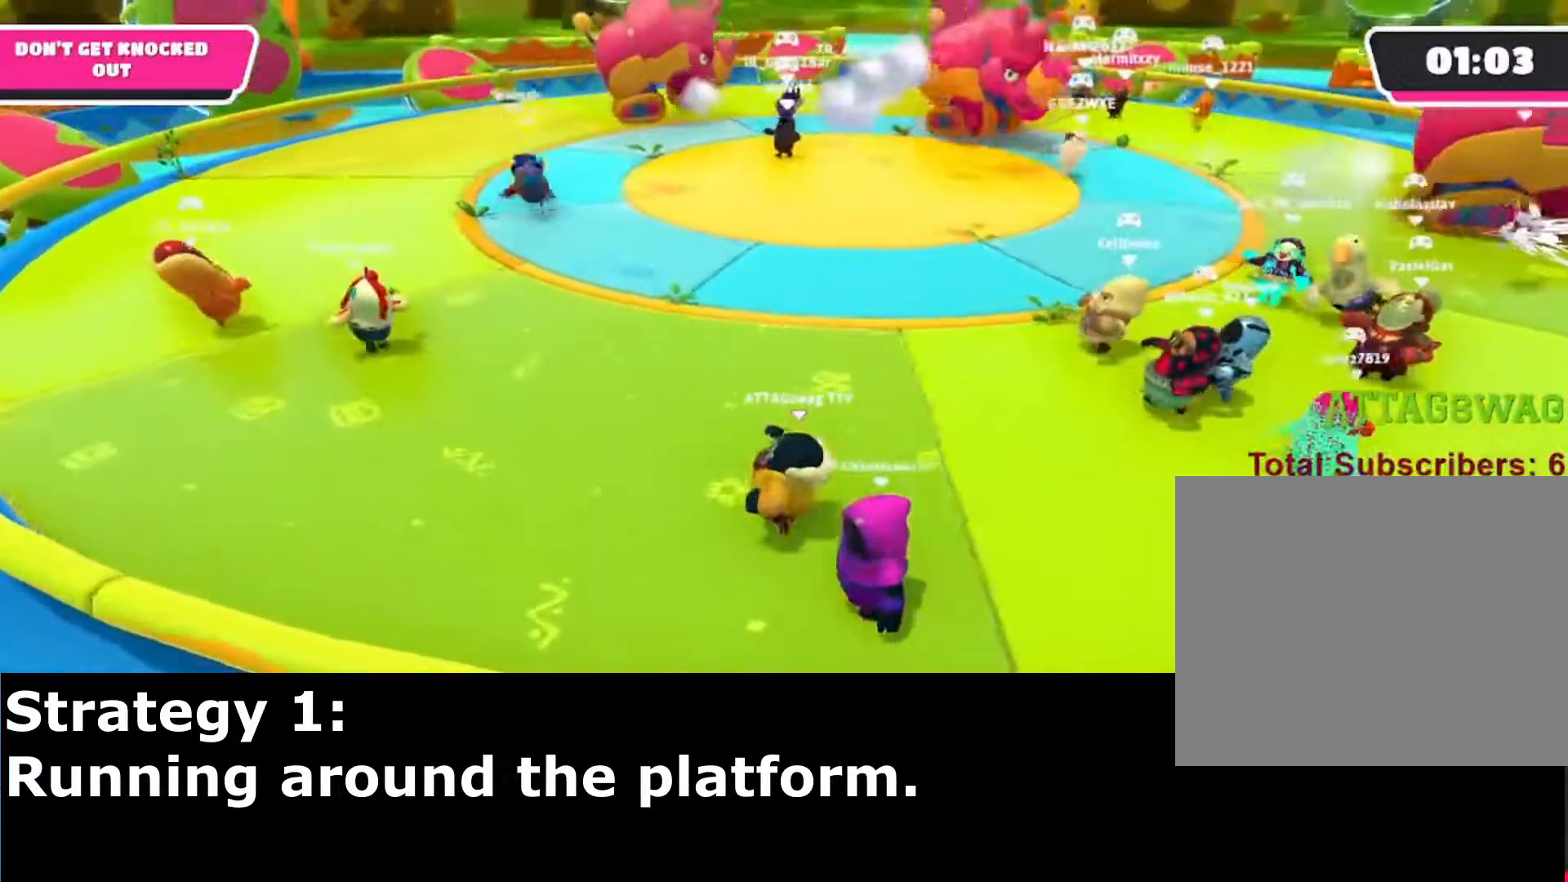
{"buttons": [], "left_stick": "left", "right_stick": "right", "events": []}
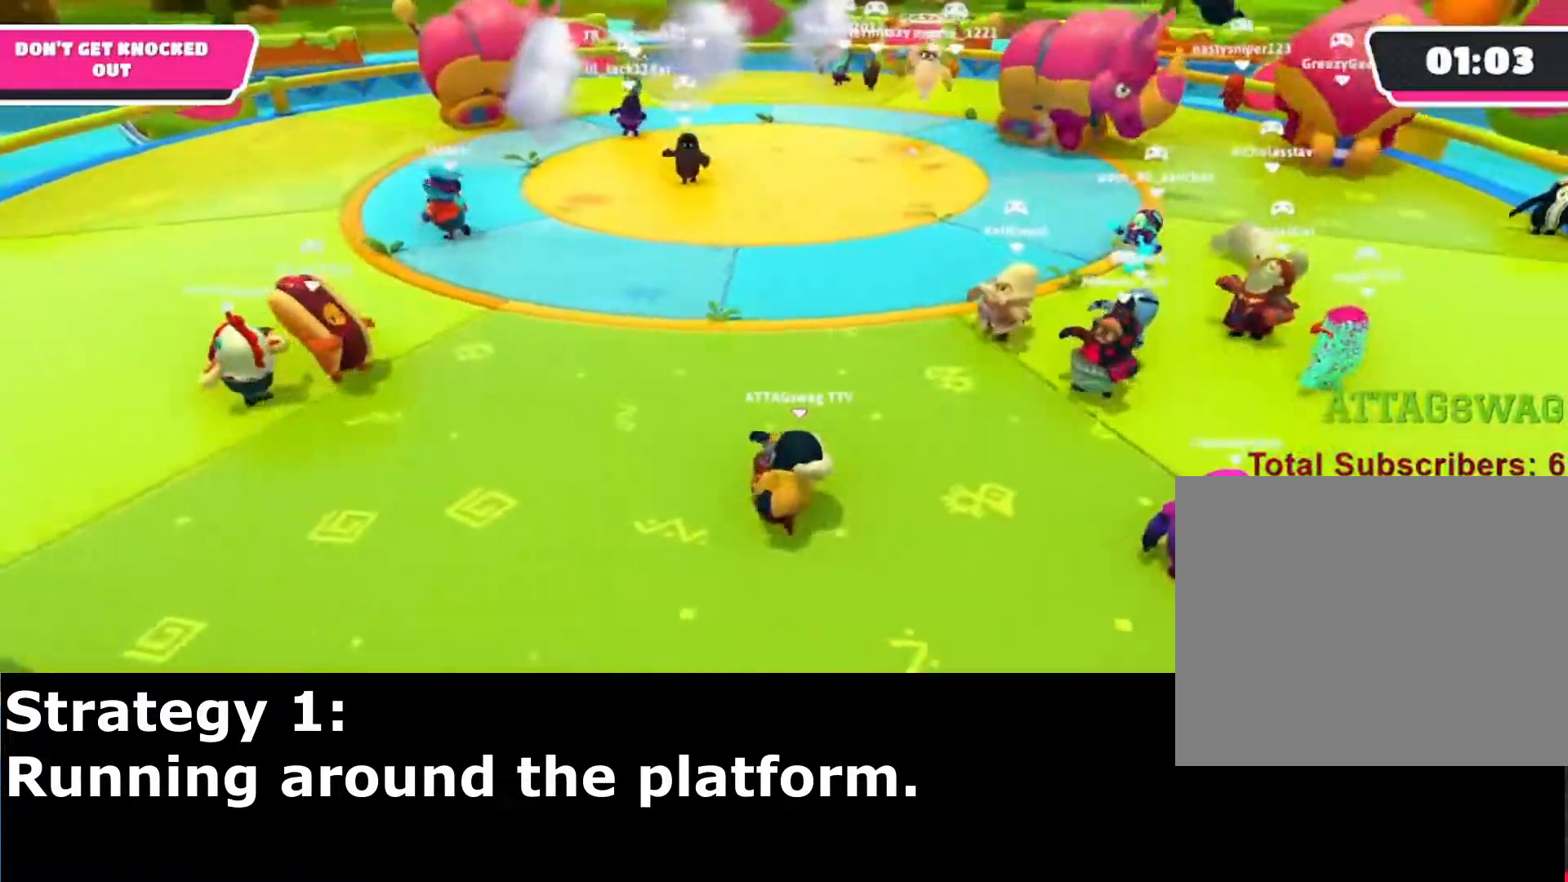
{"buttons": [], "left_stick": "left", "right_stick": "right", "events": [[83, "right_stick", "center"], [167, "CROSS", "down"], [267, "CROSS", "up"], [450, "right_stick", "right"]]}
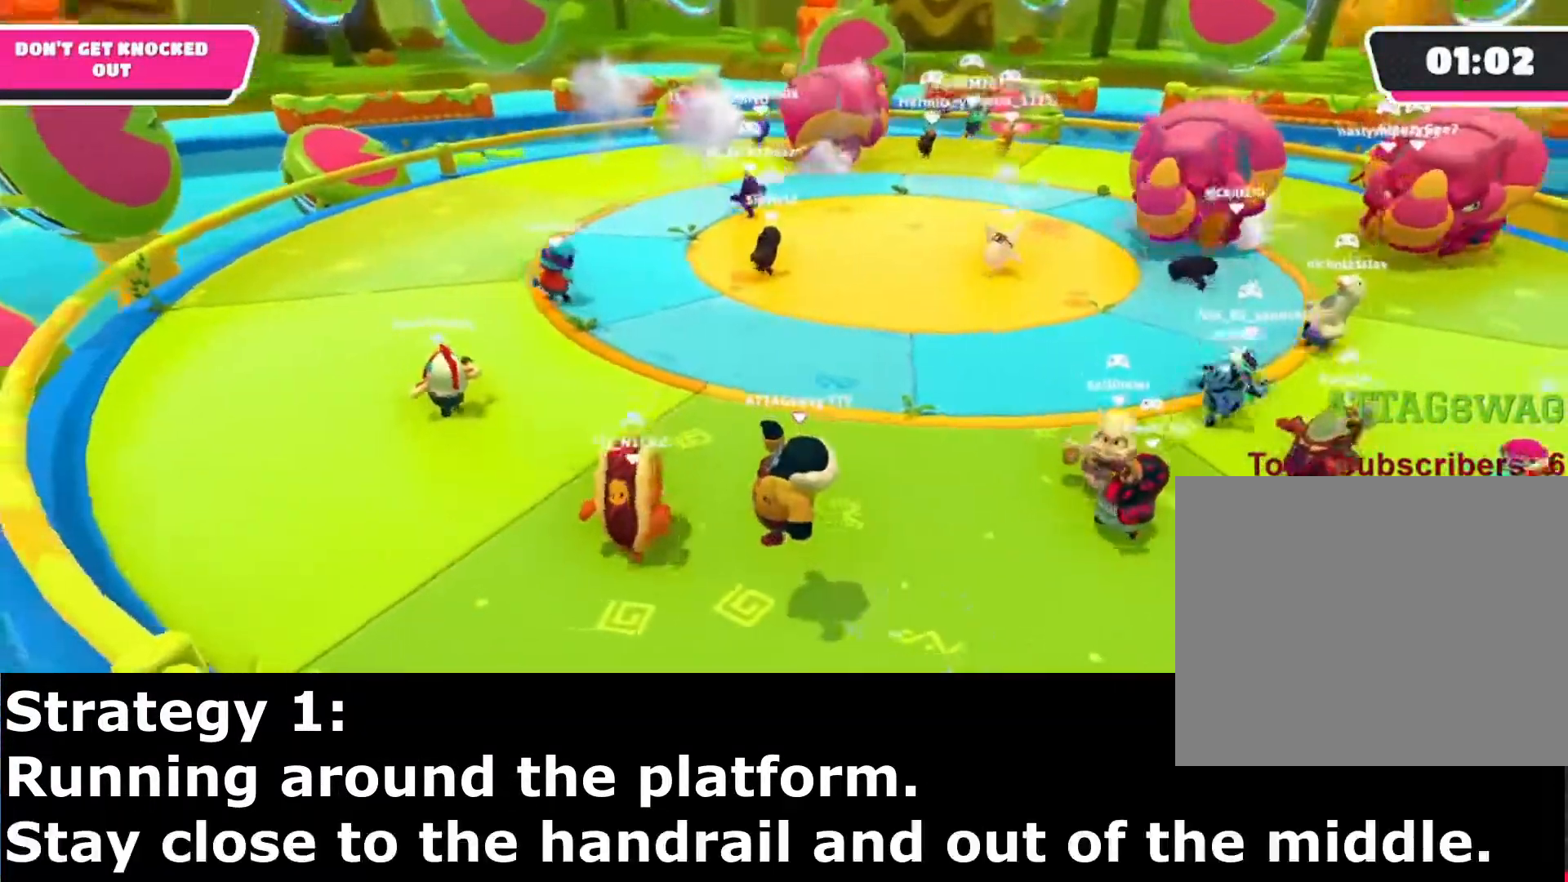
{"buttons": [], "left_stick": "left", "right_stick": "down-right", "events": [[417, "right_stick", "down-right"]]}
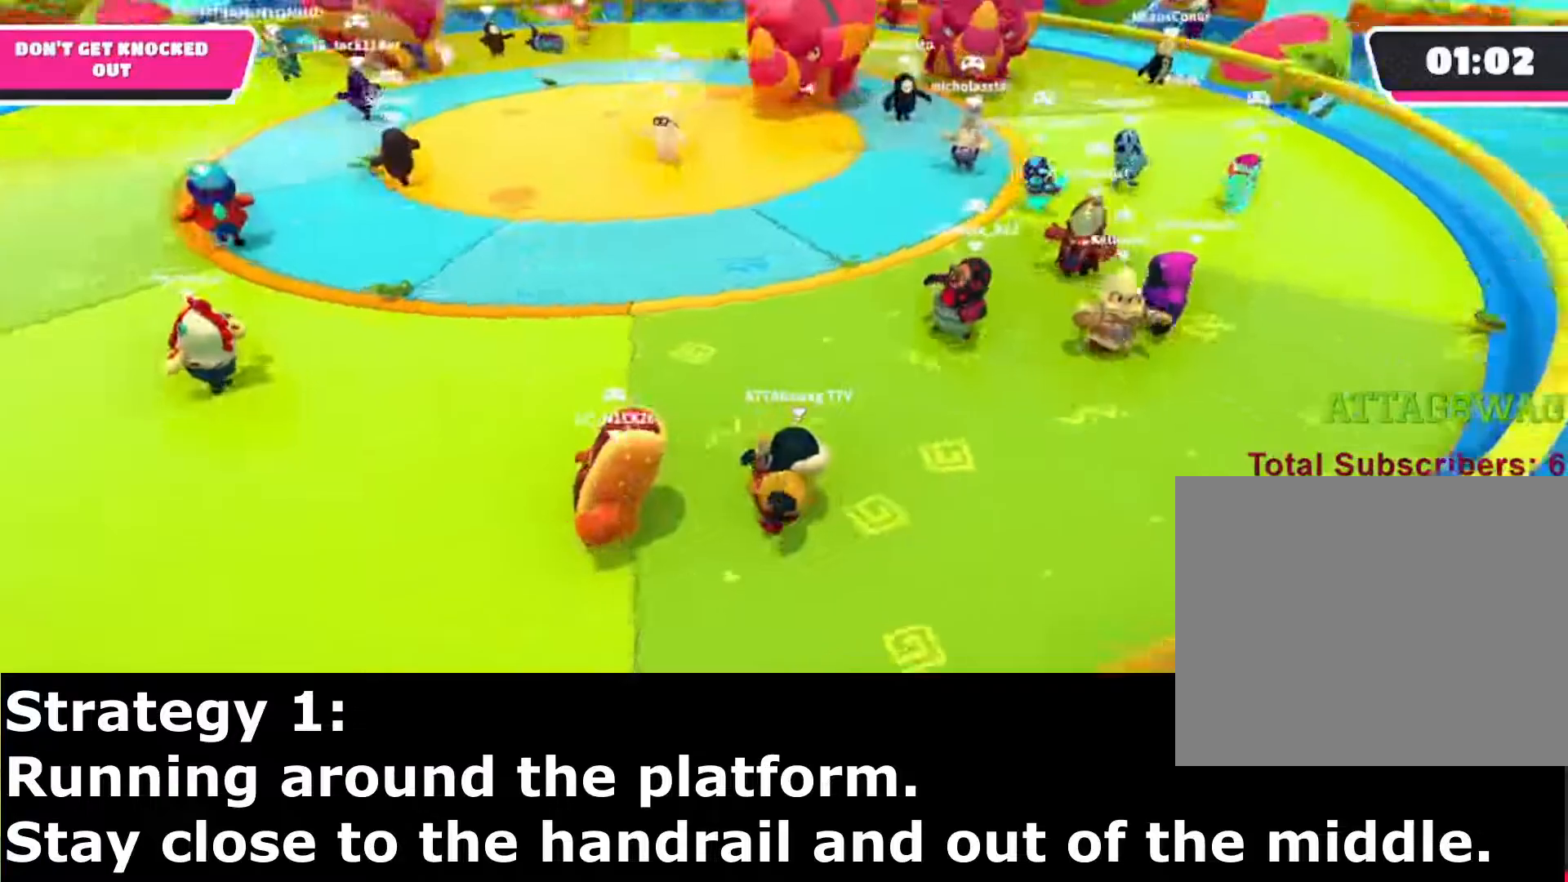
{"buttons": [], "left_stick": "up-right", "right_stick": "center", "events": [[150, "right_stick", "right"], [250, "left_stick", "down"], [300, "right_stick", "center"], [317, "left_stick", "right"], [400, "left_stick", "up-right"]]}
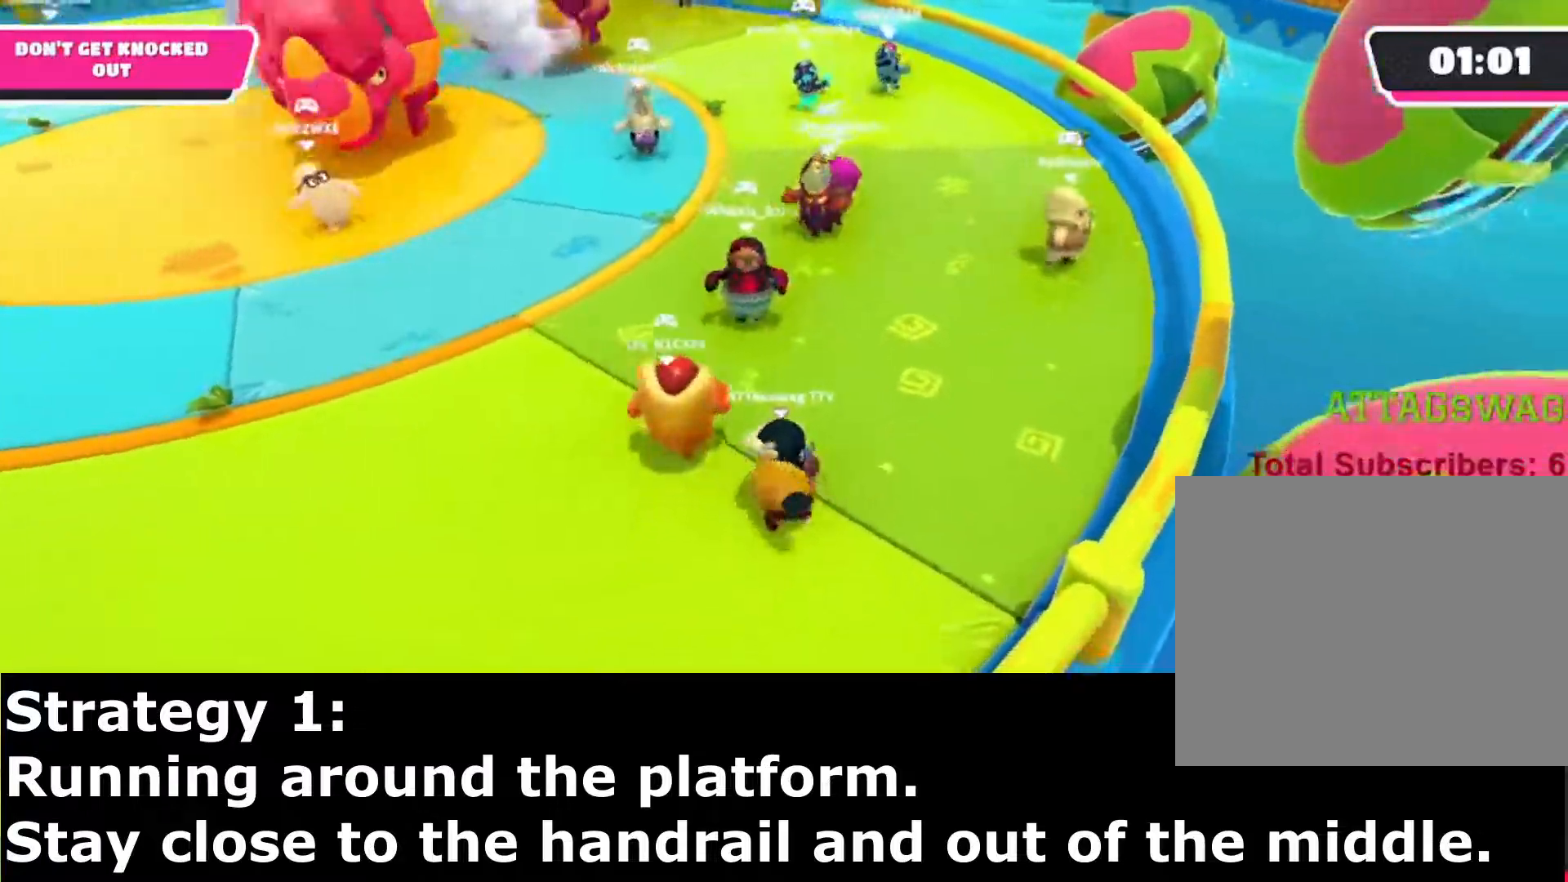
{"buttons": [], "left_stick": "up-right", "right_stick": "up-left", "events": [[67, "right_stick", "up-left"], [233, "right_stick", "center"], [417, "right_stick", "up-left"]]}
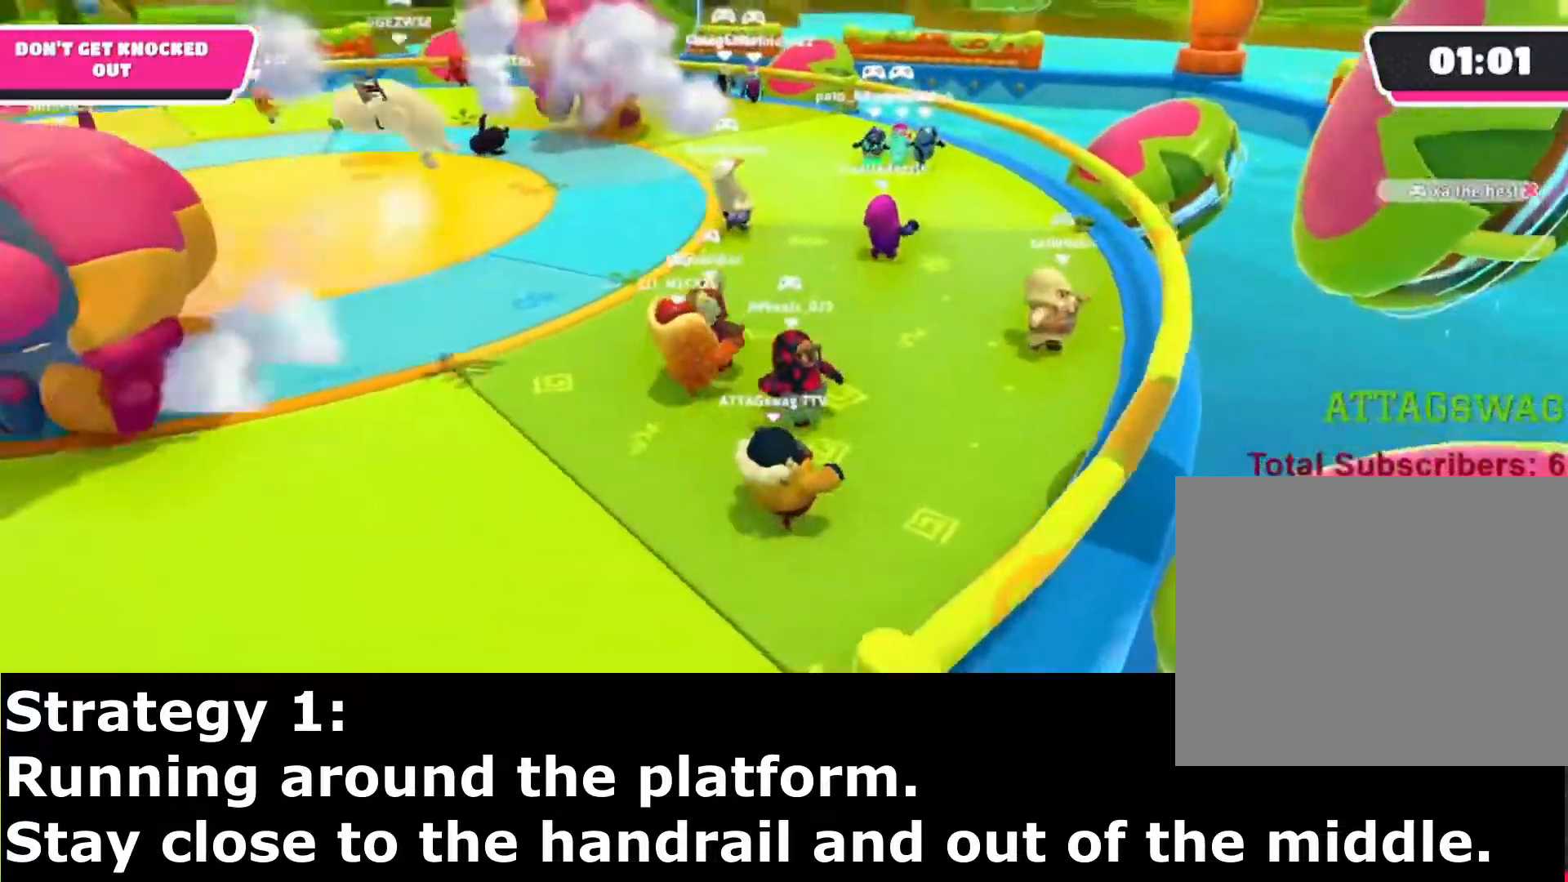
{"buttons": [], "left_stick": "right", "right_stick": "left", "events": [[100, "right_stick", "center"], [200, "right_stick", "left"], [300, "left_stick", "right"]]}
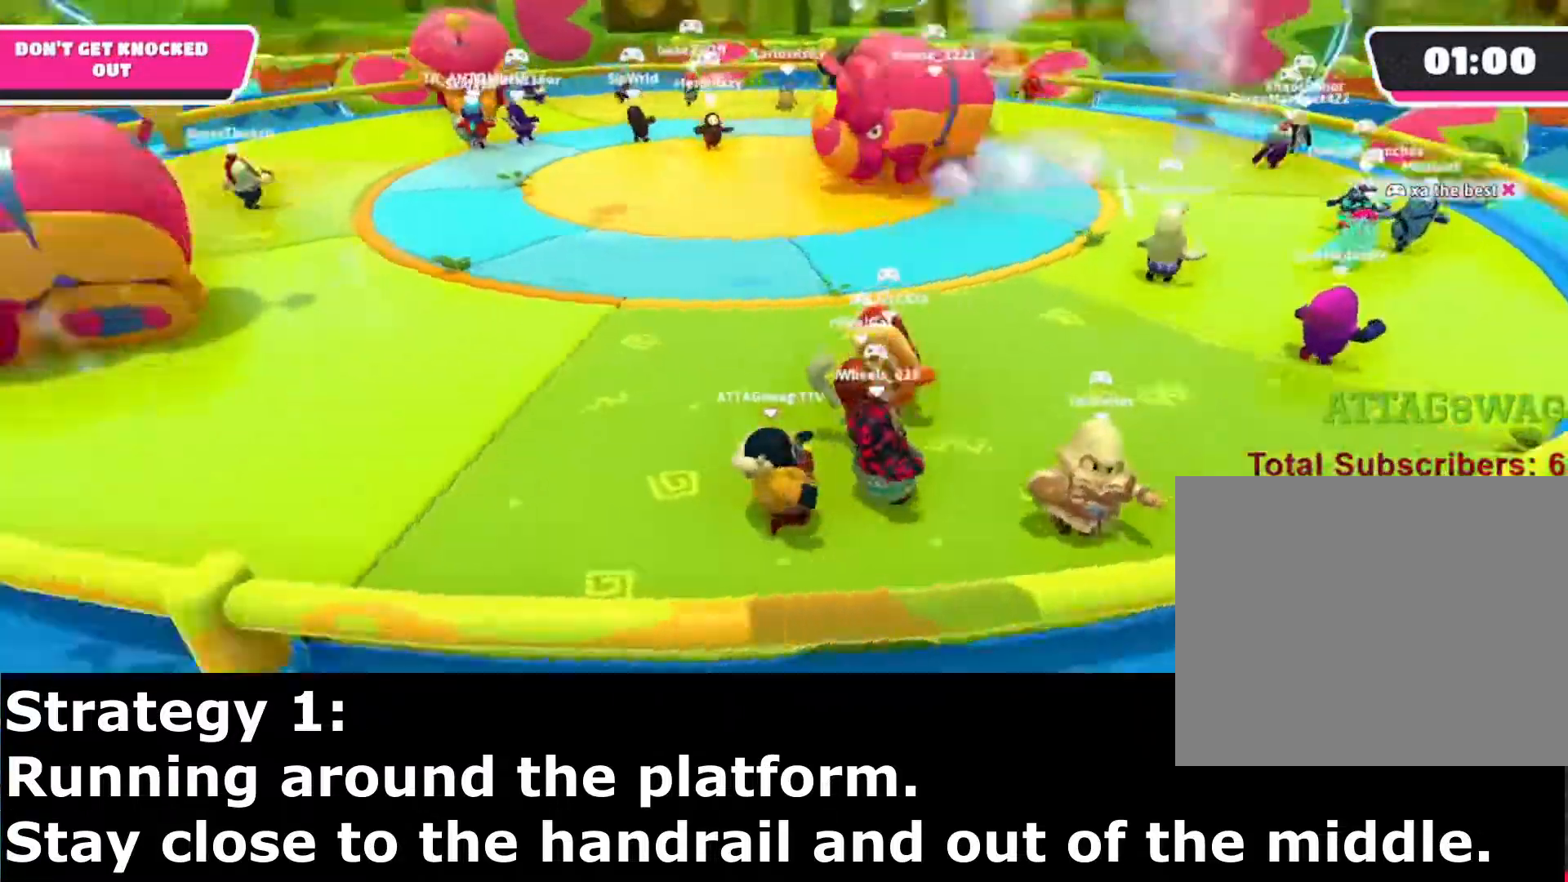
{"buttons": [], "left_stick": "left", "right_stick": "center", "events": [[50, "left_stick", "center"], [133, "right_stick", "up-left"], [300, "right_stick", "center"], [317, "left_stick", "left"]]}
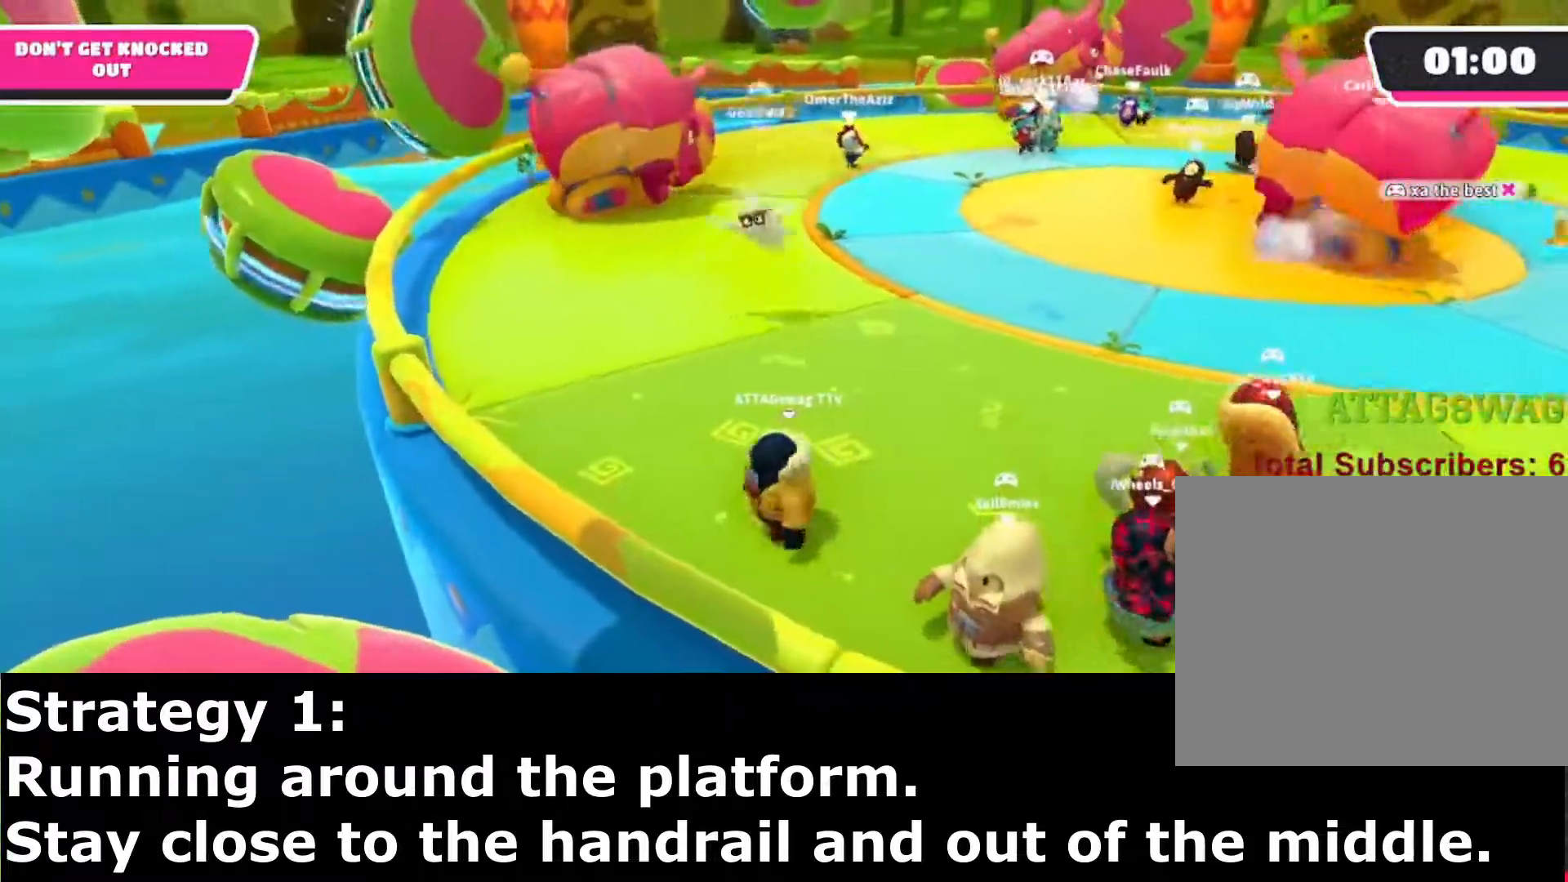
{"buttons": [], "left_stick": "up-left", "right_stick": "center", "events": [[67, "left_stick", "up"], [300, "left_stick", "up-left"]]}
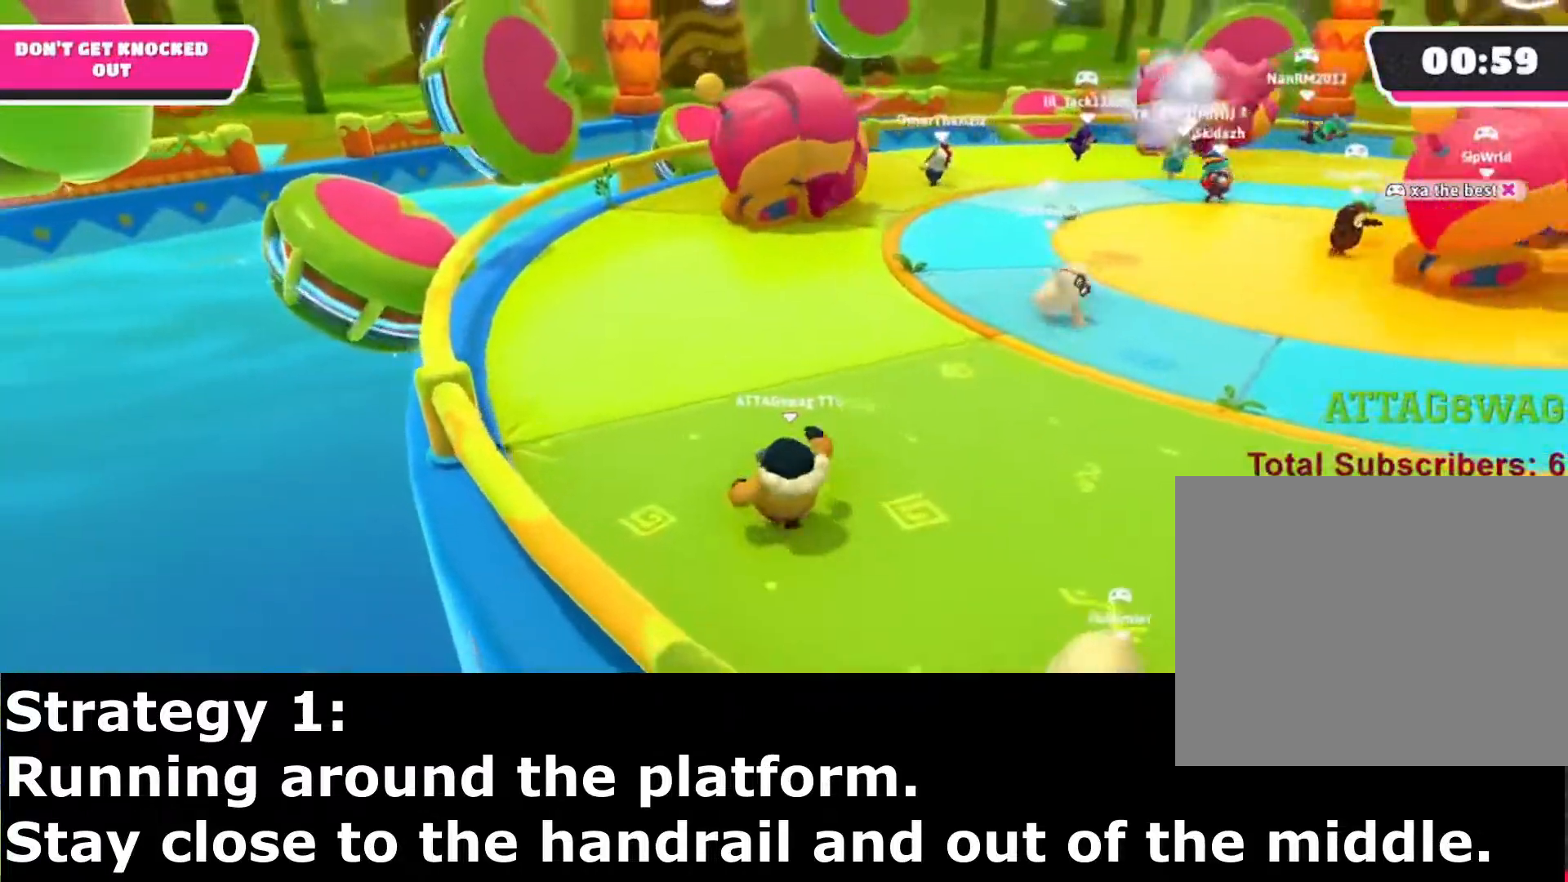
{"buttons": [], "left_stick": "up-left", "right_stick": "right", "events": [[33, "CROSS", "down"], [150, "CROSS", "up"], [333, "right_stick", "right"]]}
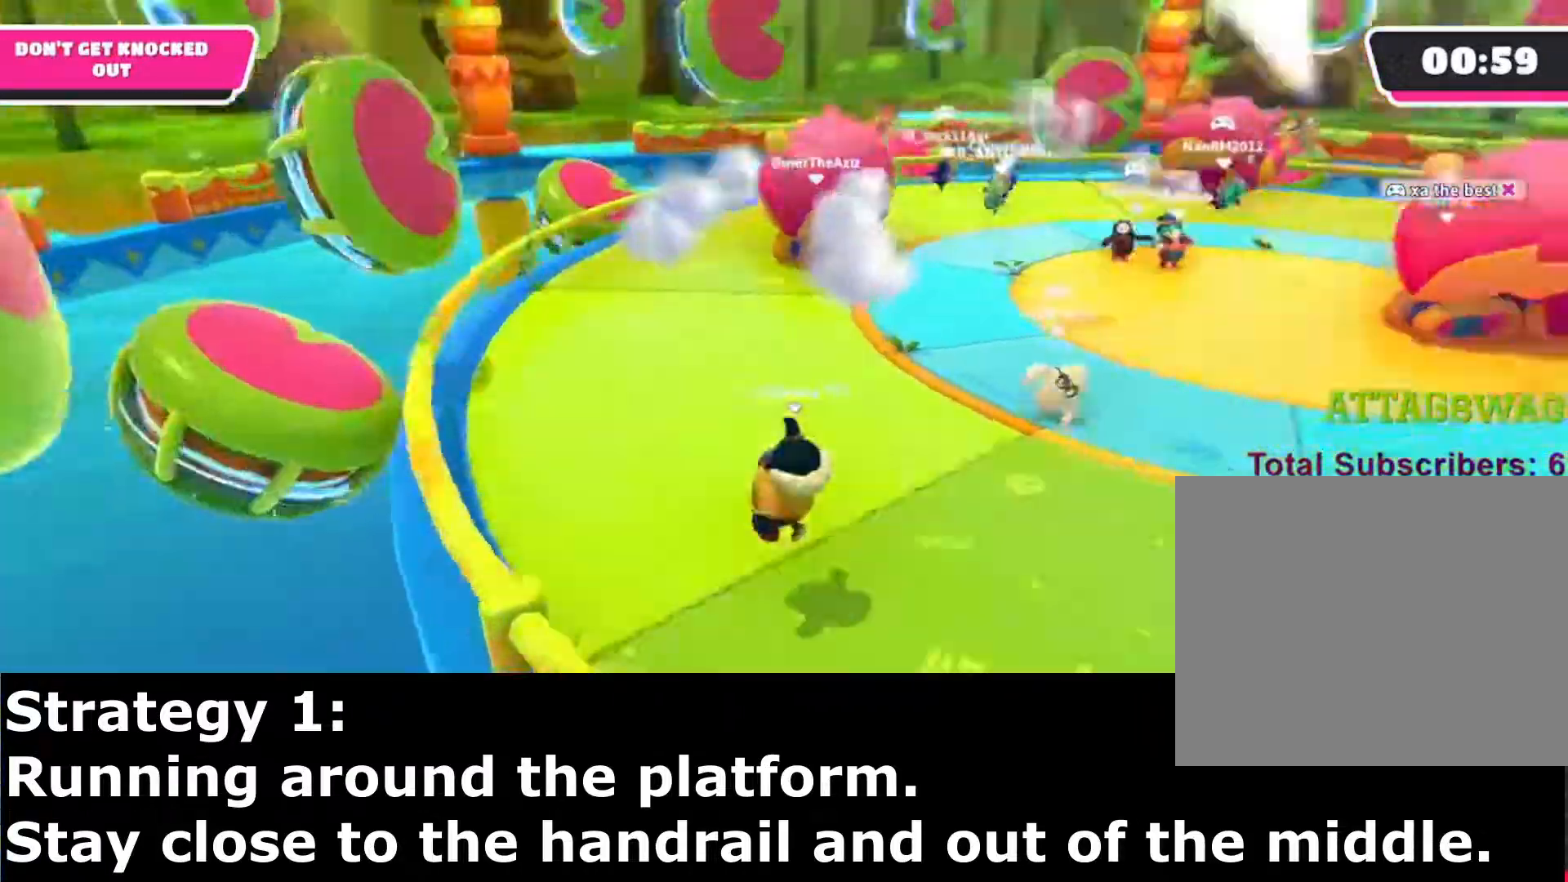
{"buttons": [], "left_stick": "down-left", "right_stick": "center", "events": [[117, "right_stick", "center"], [200, "CROSS", "down"], [217, "CROSS", "up"], [217, "left_stick", "down-left"], [383, "CROSS", "down"], [500, "CROSS", "up"]]}
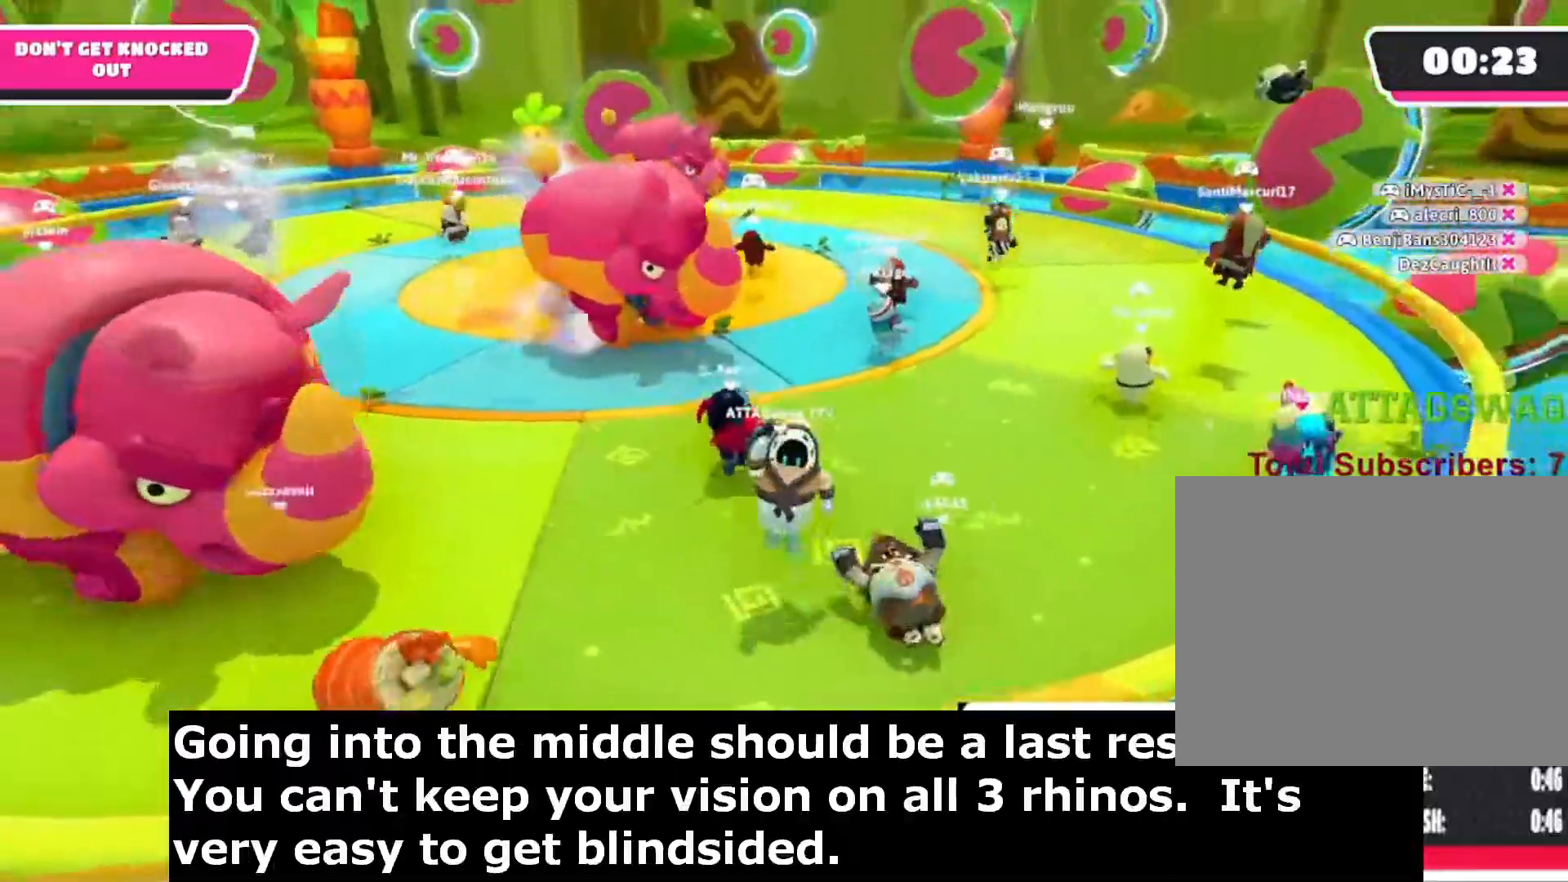
{"buttons": [], "left_stick": "up", "right_stick": "center", "events": [[217, "left_stick", "up-right"], [467, "left_stick", "up"]]}
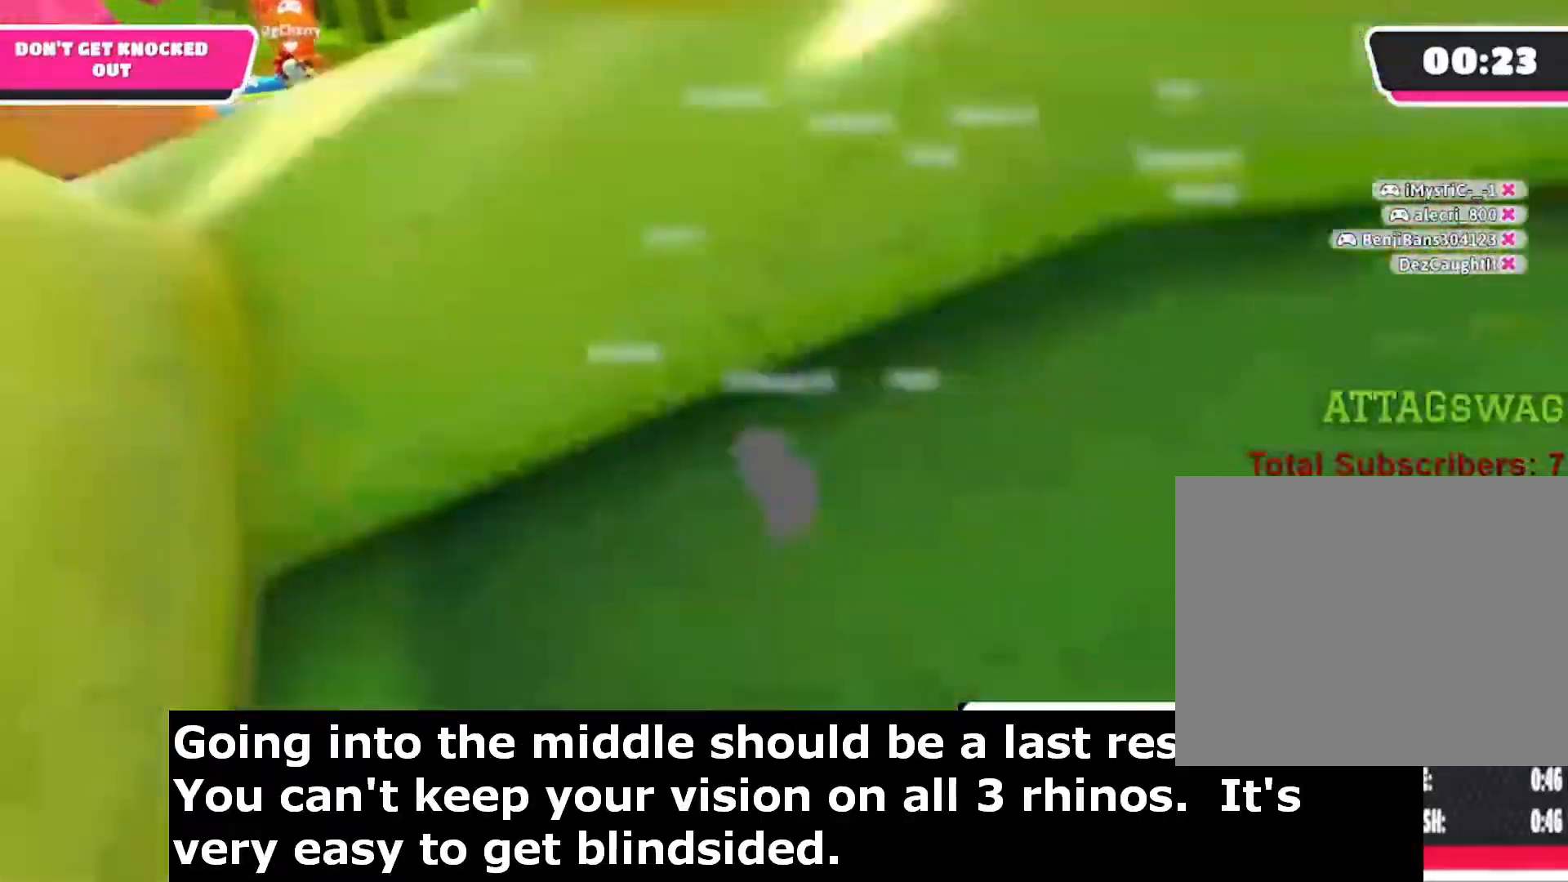
{"buttons": [], "left_stick": "up", "right_stick": "center", "events": [[50, "CROSS", "down"], [133, "CROSS", "up"], [217, "SQUARE", "down"], [383, "SQUARE", "up"]]}
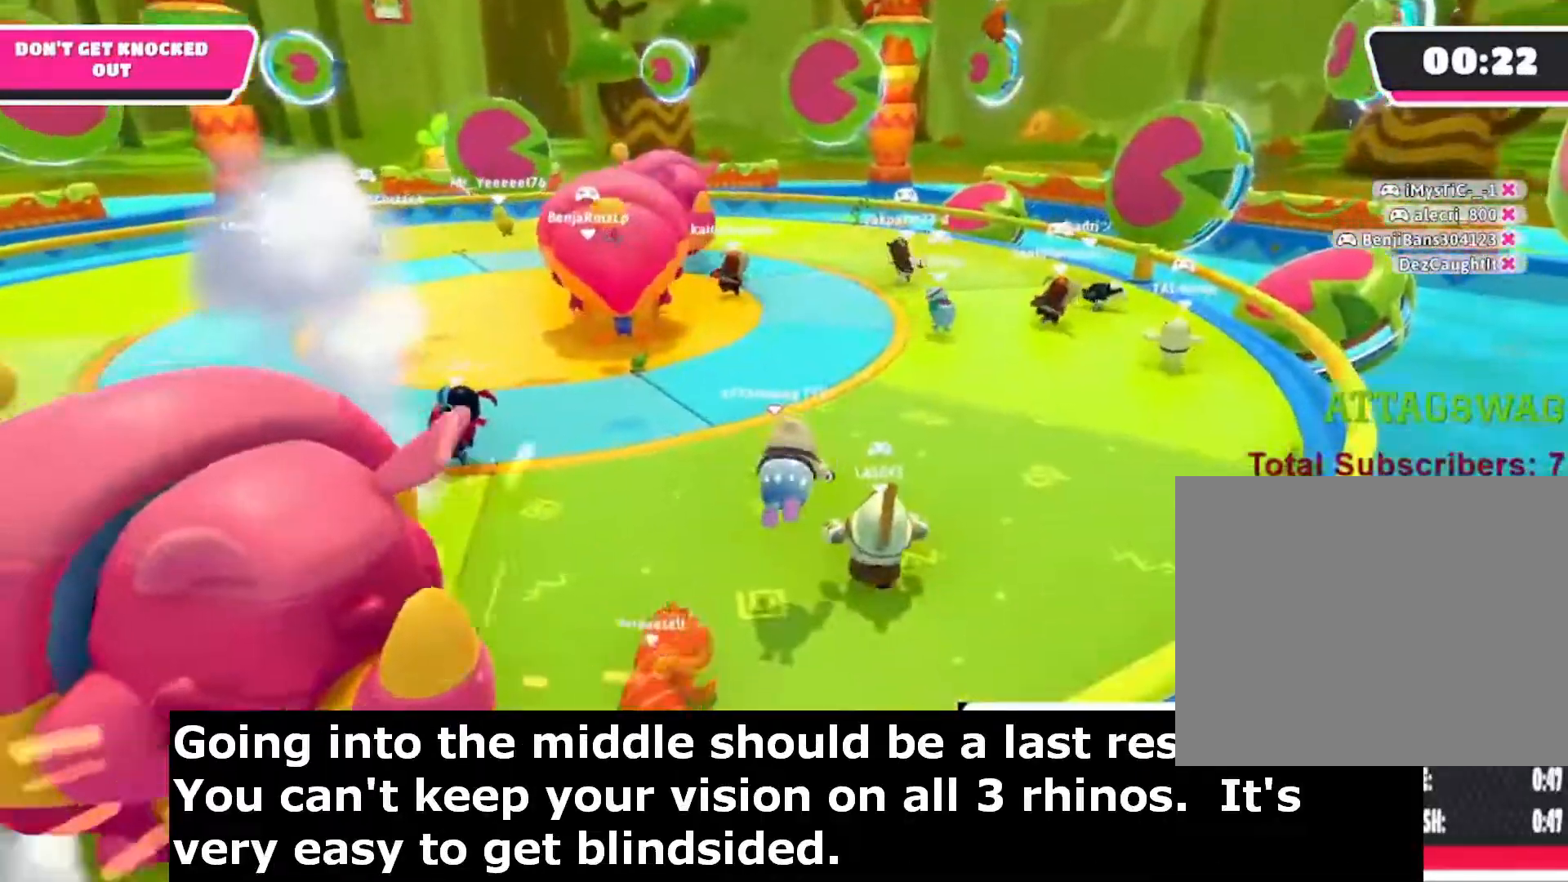
{"buttons": [], "left_stick": "up", "right_stick": "center", "events": [[317, "CROSS", "down"], [467, "CROSS", "up"]]}
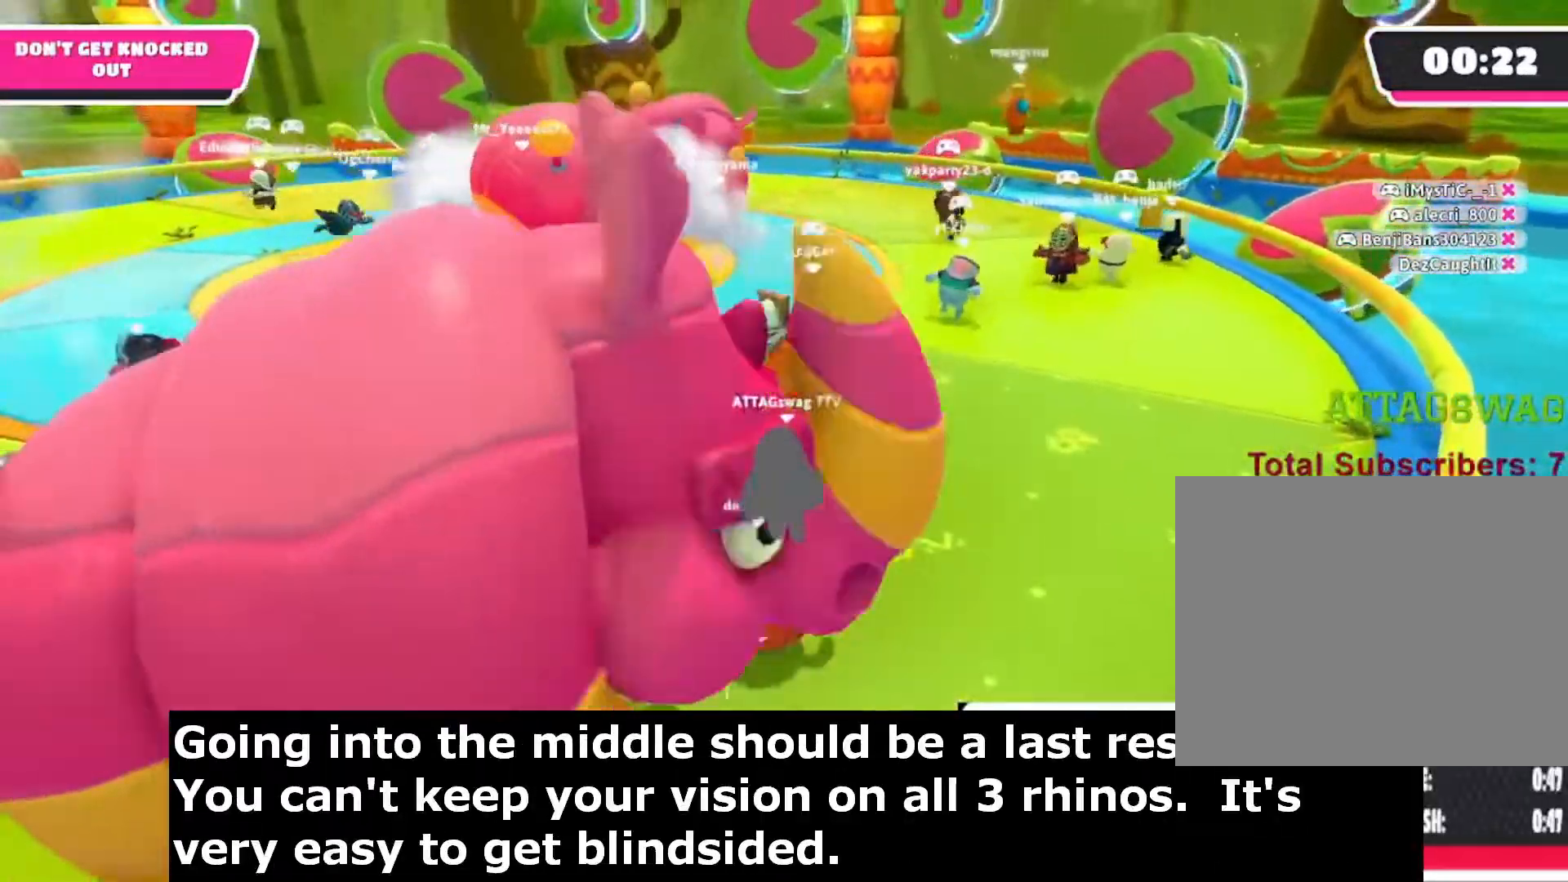
{"buttons": [], "left_stick": "up-right", "right_stick": "center", "events": [[33, "left_stick", "up-right"], [200, "CROSS", "down"], [200, "left_stick", "up"], [317, "CROSS", "up"], [483, "left_stick", "up-right"]]}
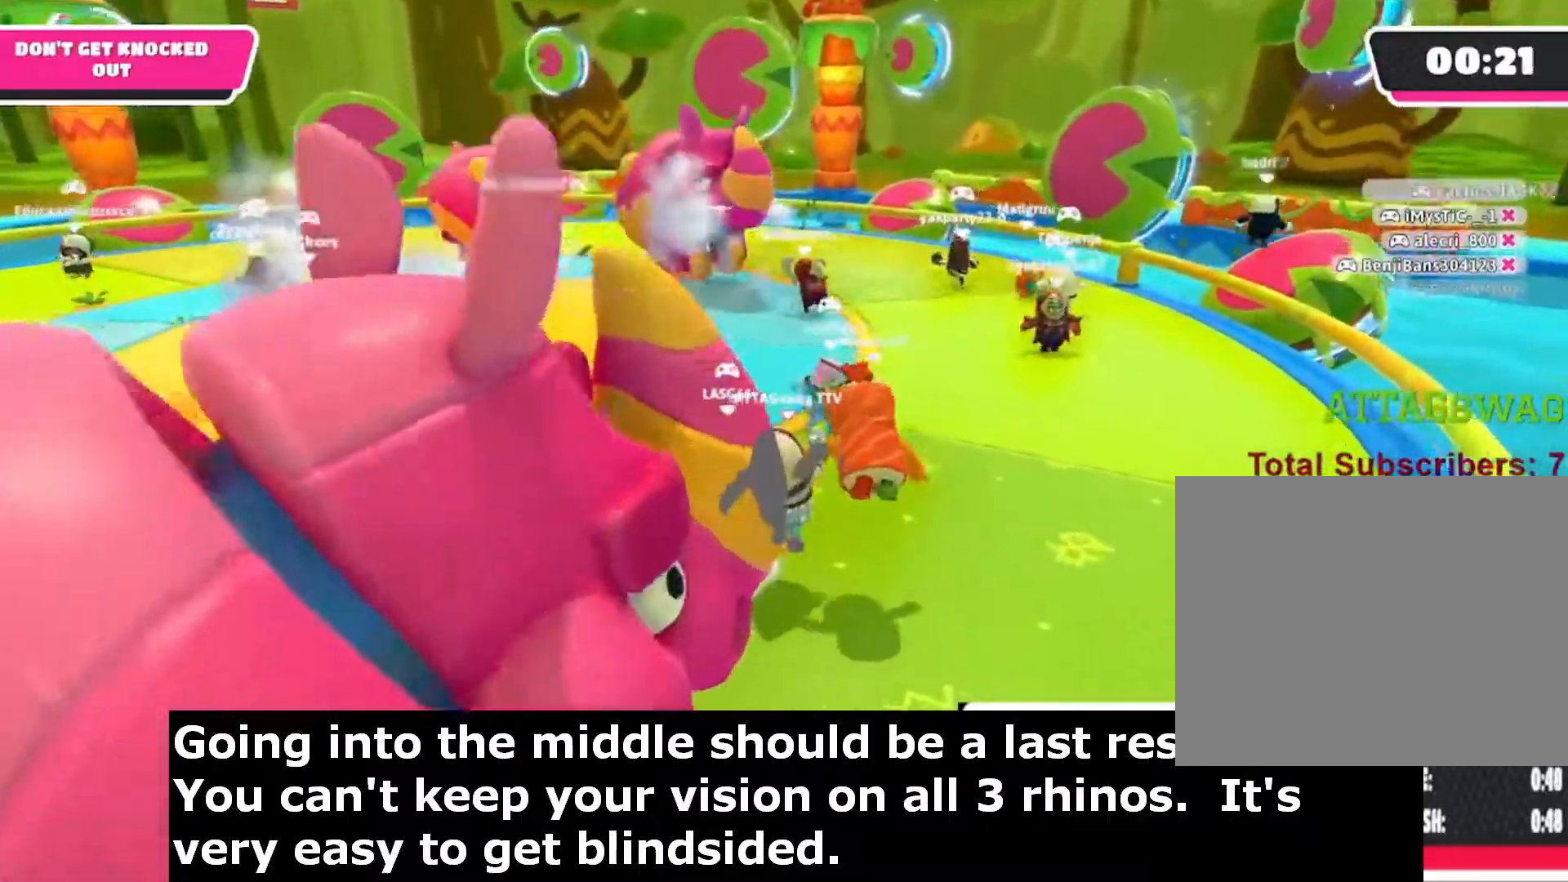
{"buttons": [], "left_stick": "up-left", "right_stick": "center", "events": [[133, "left_stick", "up"], [200, "CROSS", "down"], [233, "left_stick", "up-left"], [333, "CROSS", "up"]]}
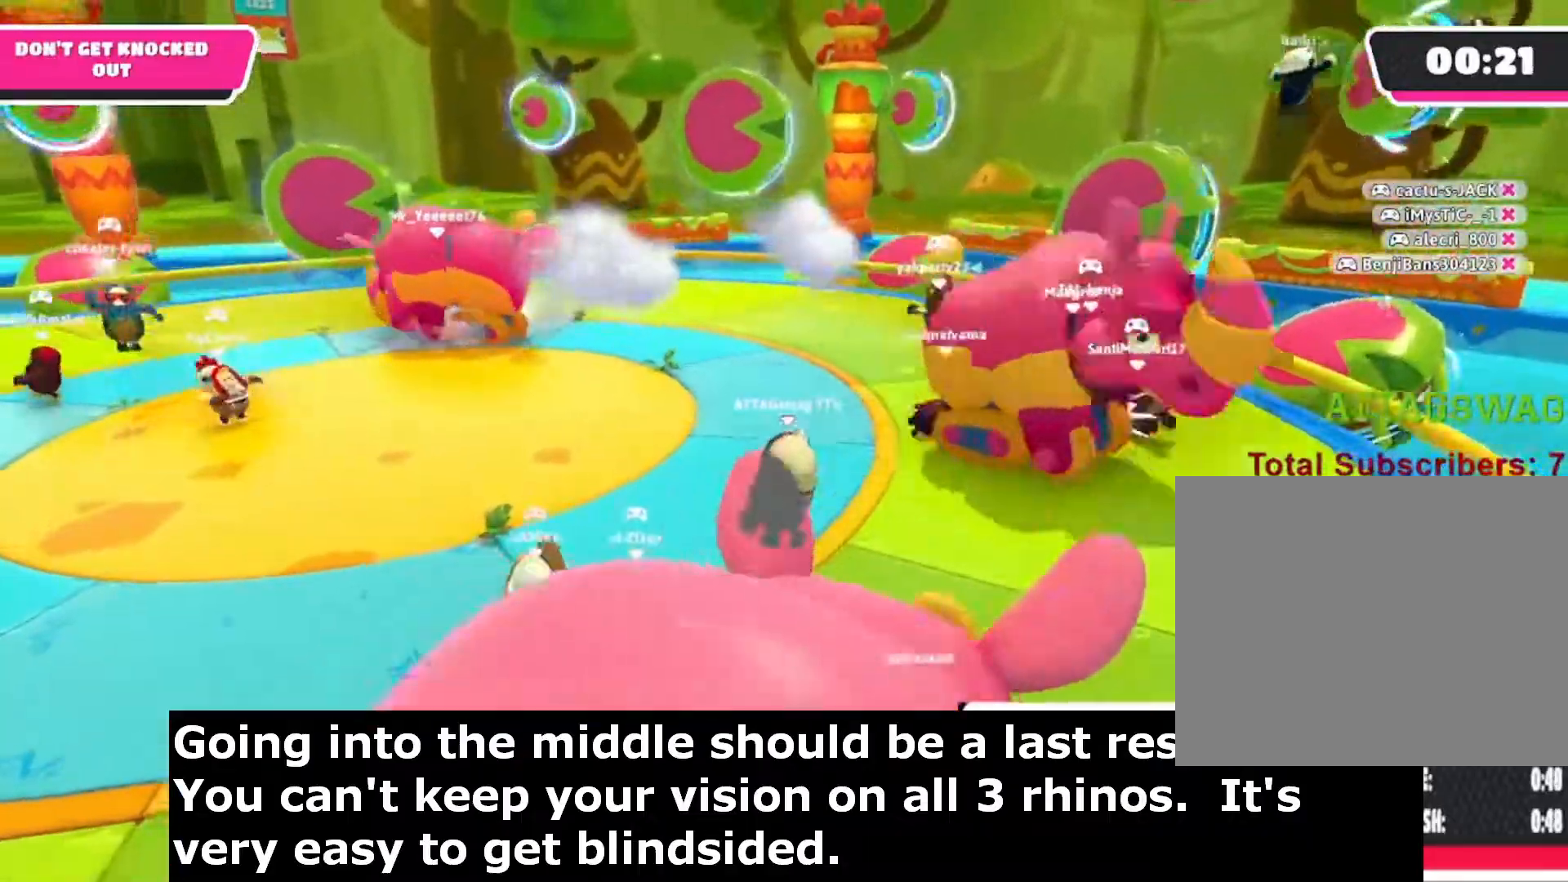
{"buttons": ["CROSS"], "left_stick": "down-left", "right_stick": "center", "events": [[167, "right_stick", "right"], [267, "left_stick", "left"], [367, "left_stick", "down-left"], [367, "right_stick", "center"], [467, "CROSS", "down"]]}
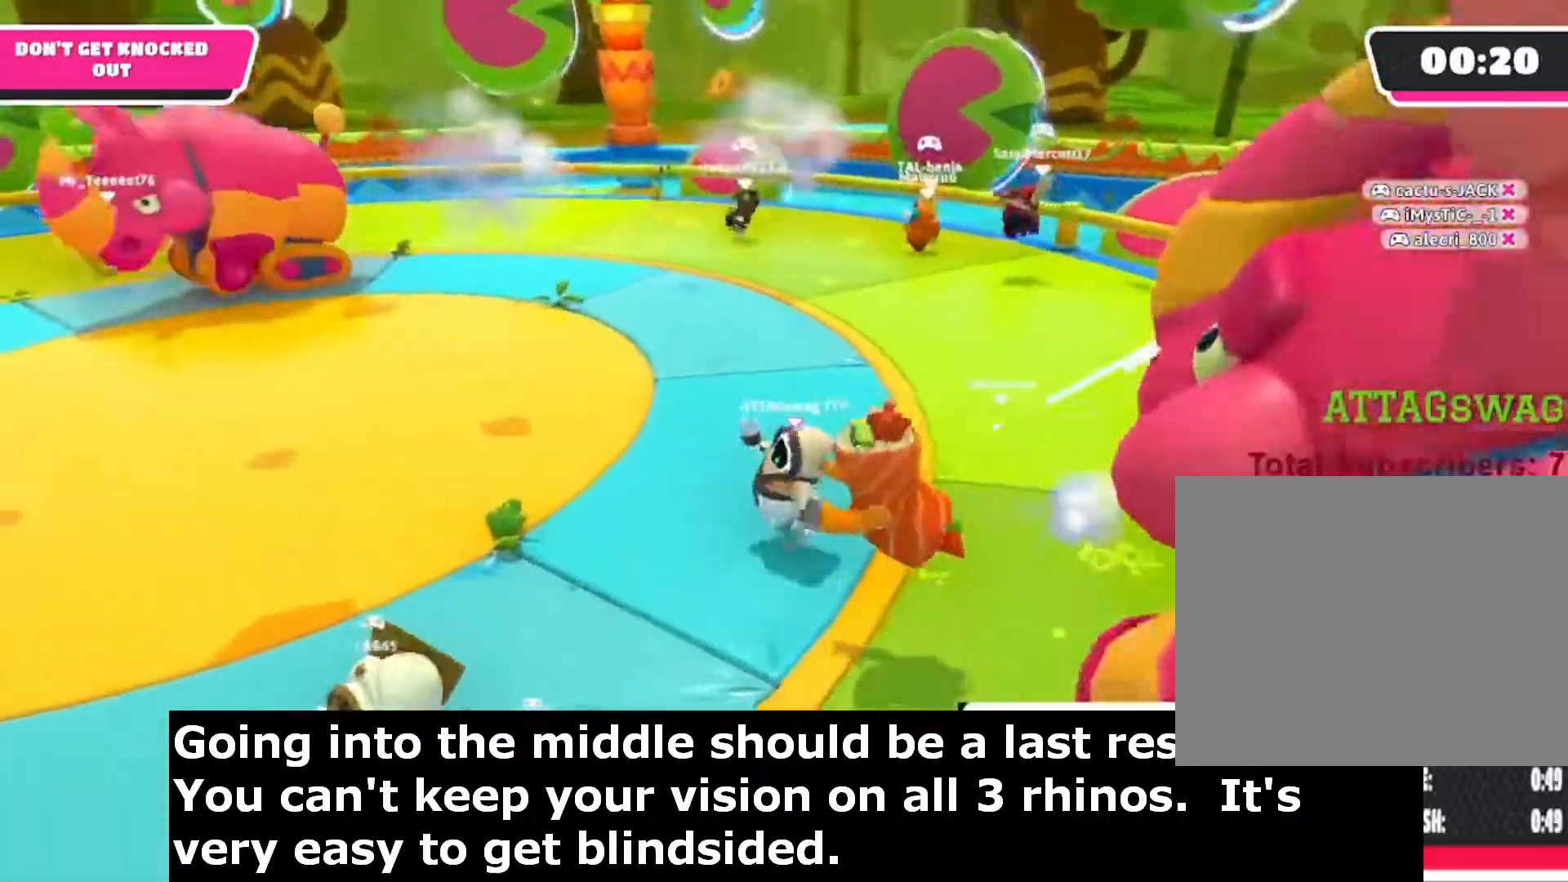
{"buttons": [], "left_stick": "down-left", "right_stick": "center", "events": [[100, "CROSS", "up"]]}
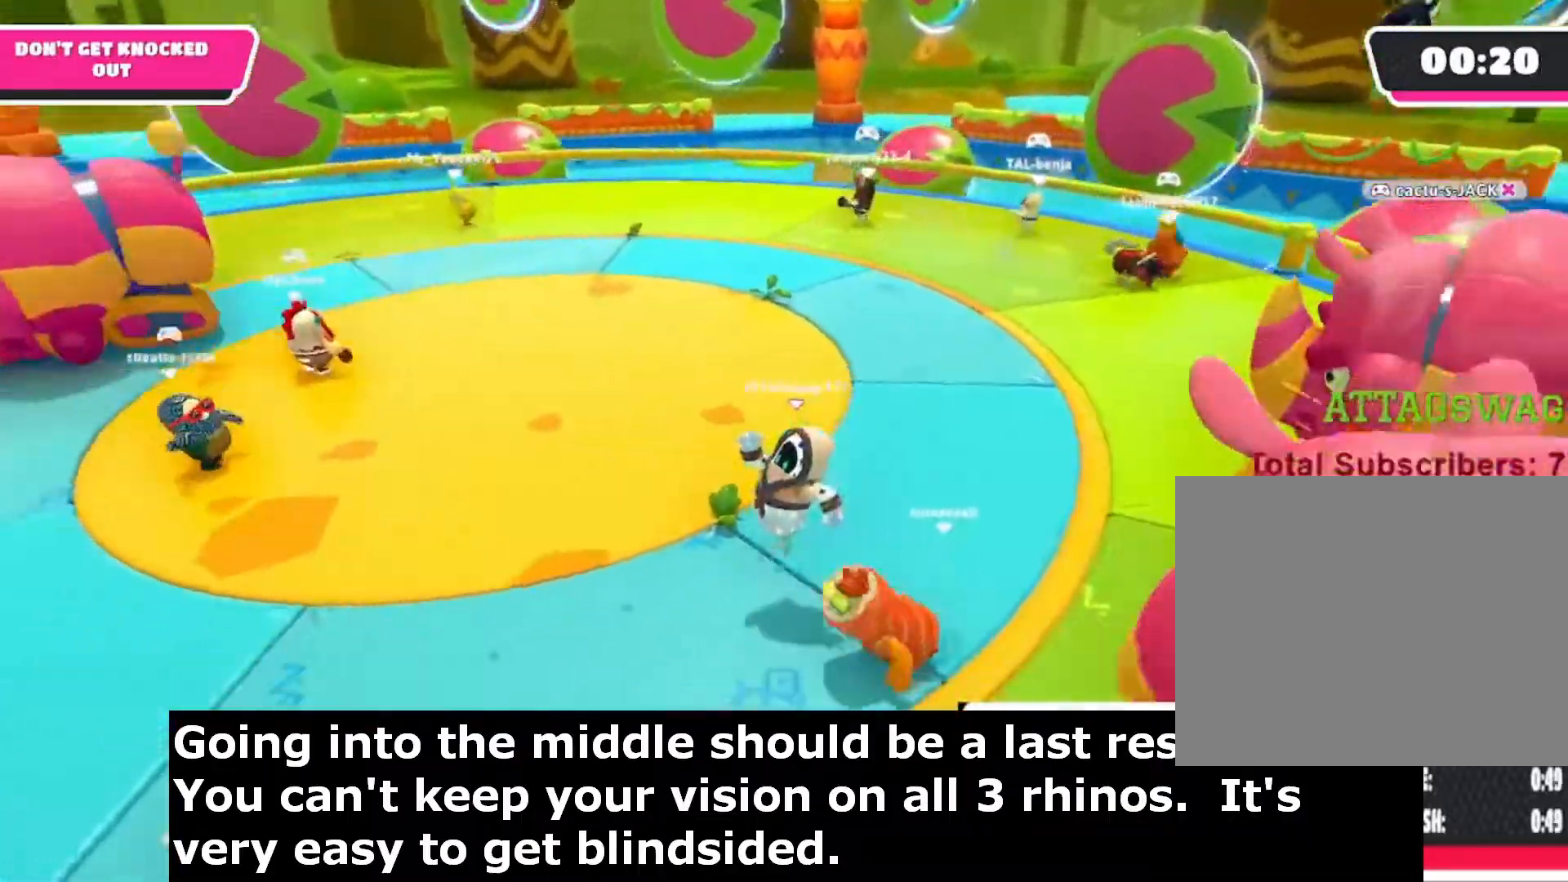
{"buttons": [], "left_stick": "down-right", "right_stick": "center", "events": [[267, "right_stick", "right"], [300, "left_stick", "down"], [400, "left_stick", "down-right"], [417, "right_stick", "center"]]}
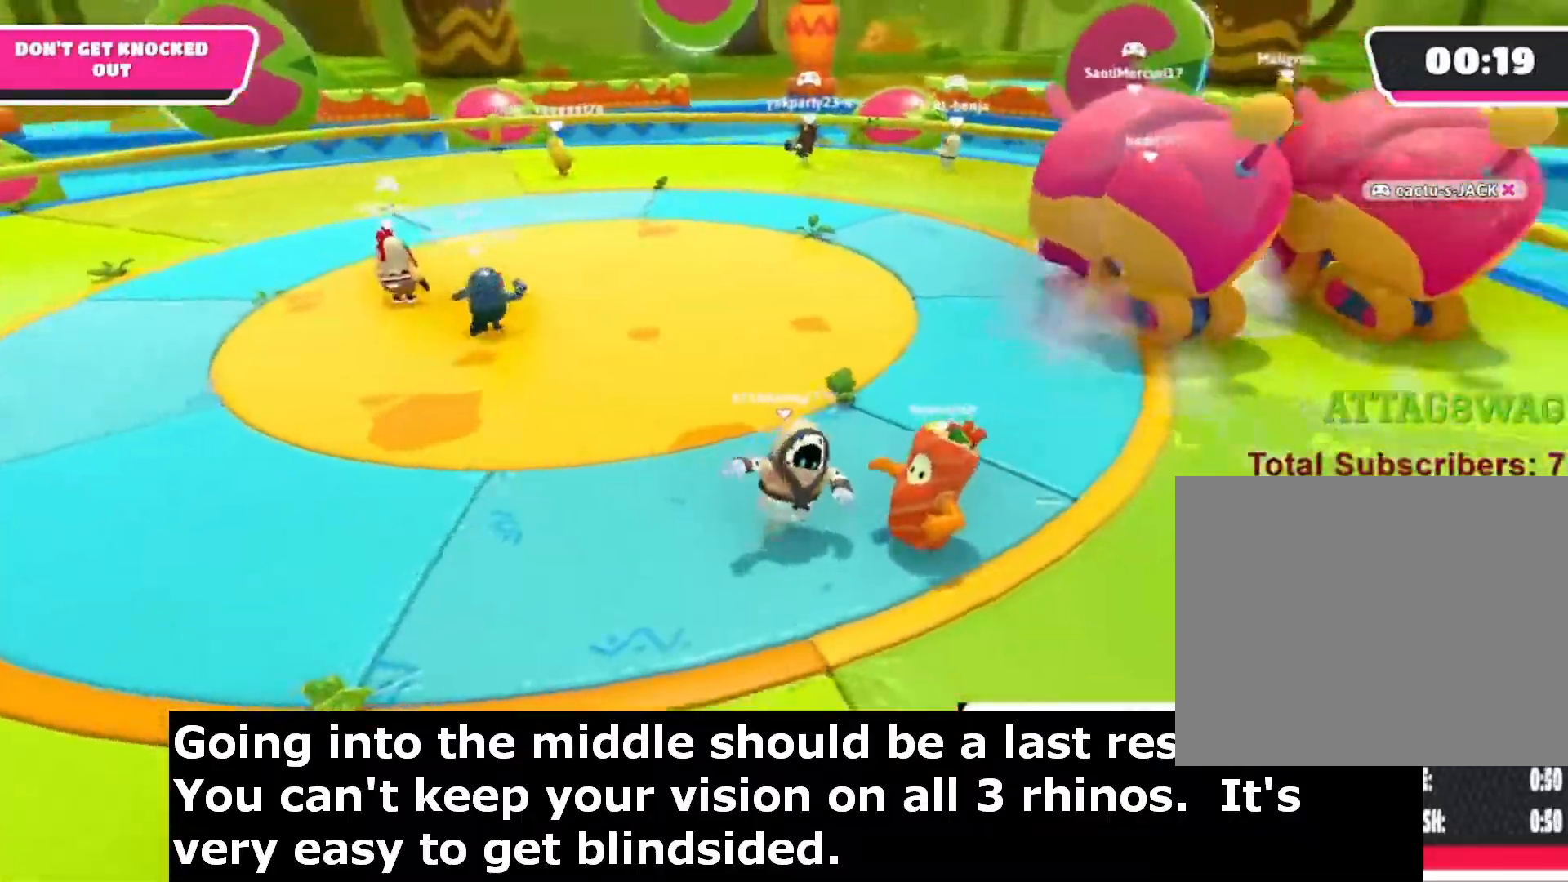
{"buttons": [], "left_stick": "right", "right_stick": "up-left", "events": [[33, "CROSS", "down"], [117, "left_stick", "right"], [167, "CROSS", "up"], [417, "right_stick", "up-left"]]}
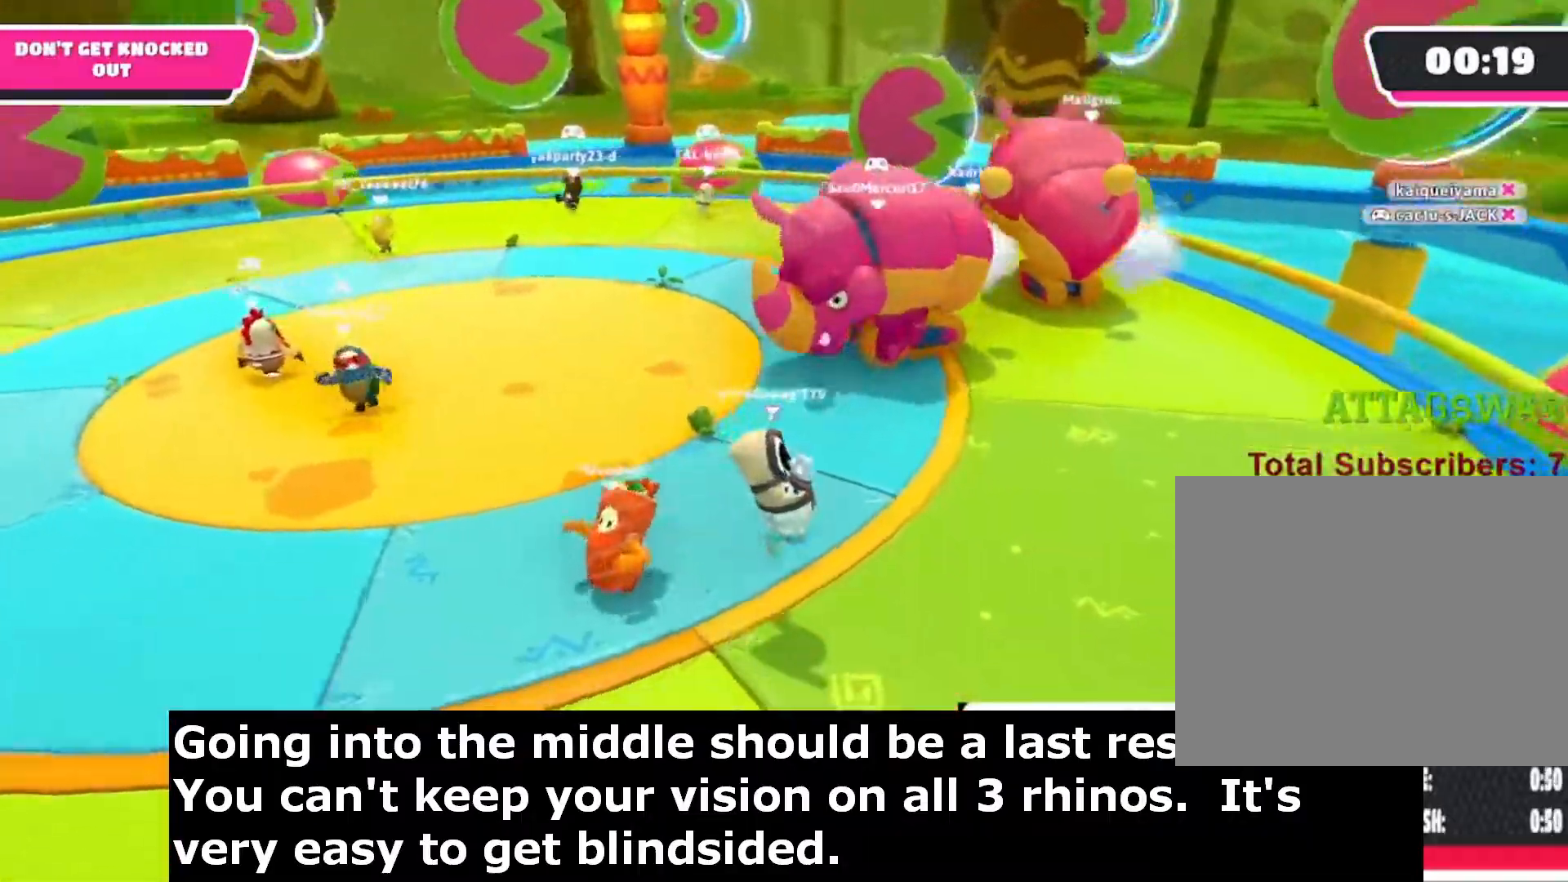
{"buttons": [], "left_stick": "up-right", "right_stick": "up-left", "events": [[50, "right_stick", "center"], [167, "CROSS", "down"], [283, "CROSS", "up"], [483, "left_stick", "up-right"], [483, "right_stick", "up-left"]]}
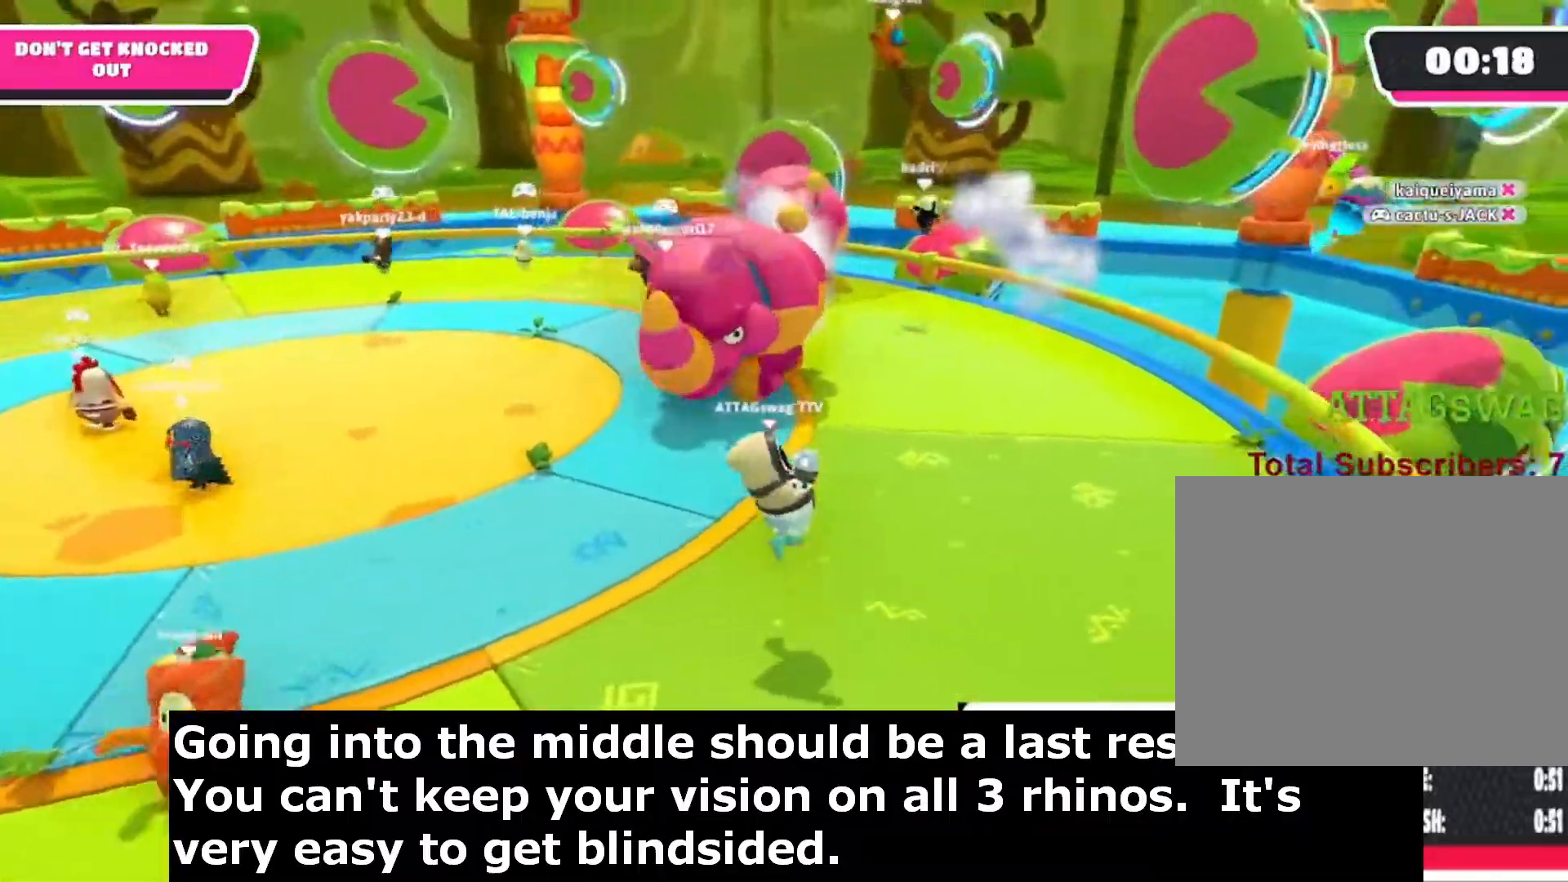
{"buttons": [], "left_stick": "up-right", "right_stick": "center", "events": [[267, "right_stick", "center"], [367, "CROSS", "down"], [450, "CROSS", "up"]]}
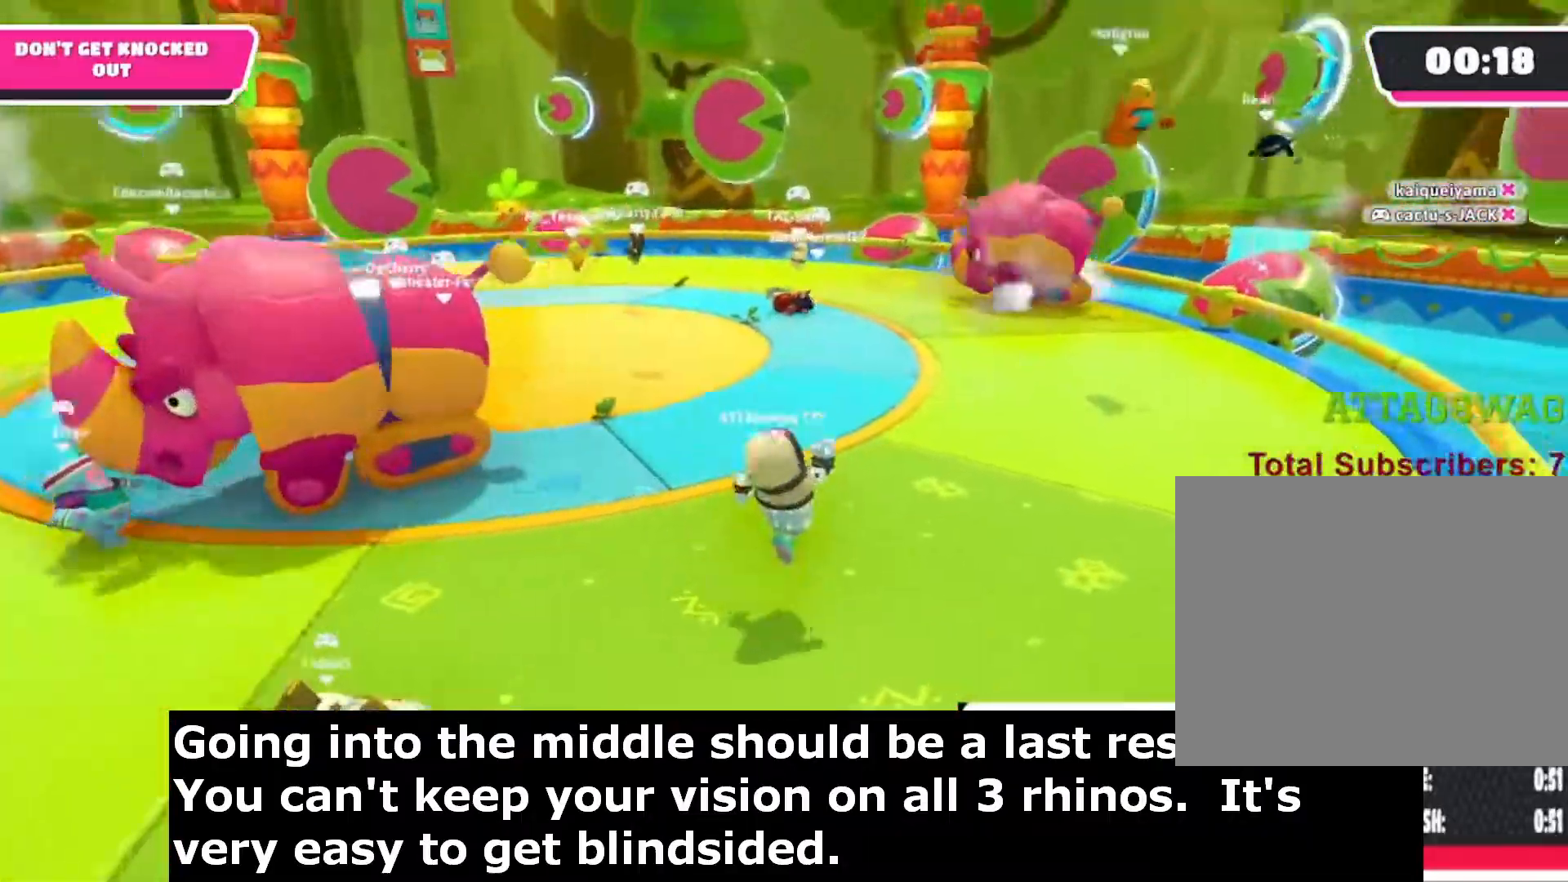
{"buttons": [], "left_stick": "right", "right_stick": "center", "events": [[33, "right_stick", "left"], [133, "left_stick", "right"], [433, "right_stick", "center"]]}
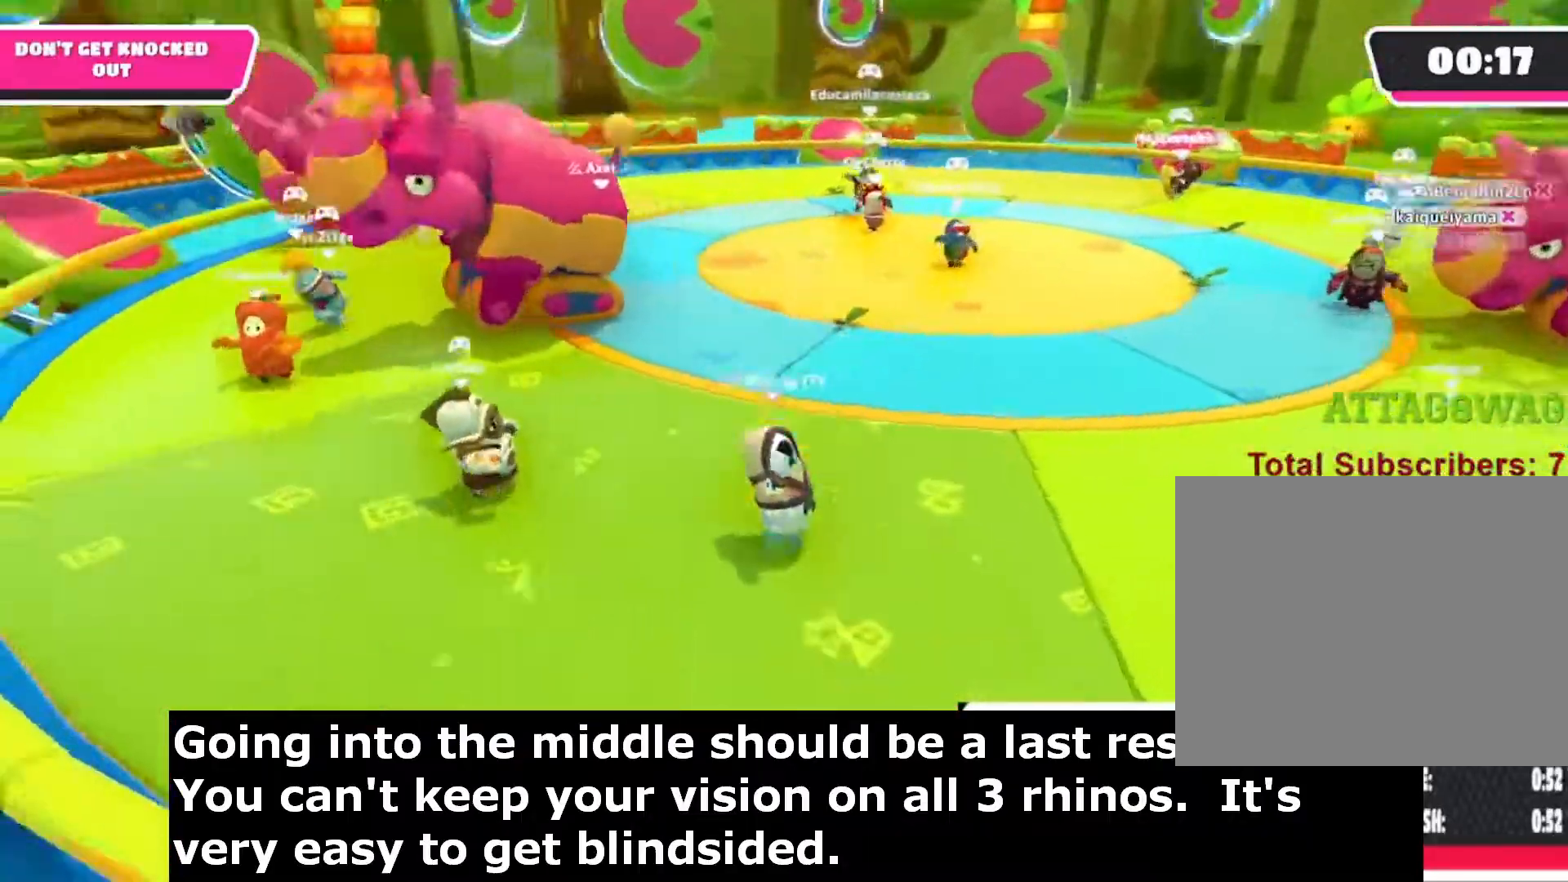
{"buttons": [], "left_stick": "right", "right_stick": "left", "events": [[50, "CROSS", "down"], [183, "CROSS", "up"], [483, "right_stick", "left"]]}
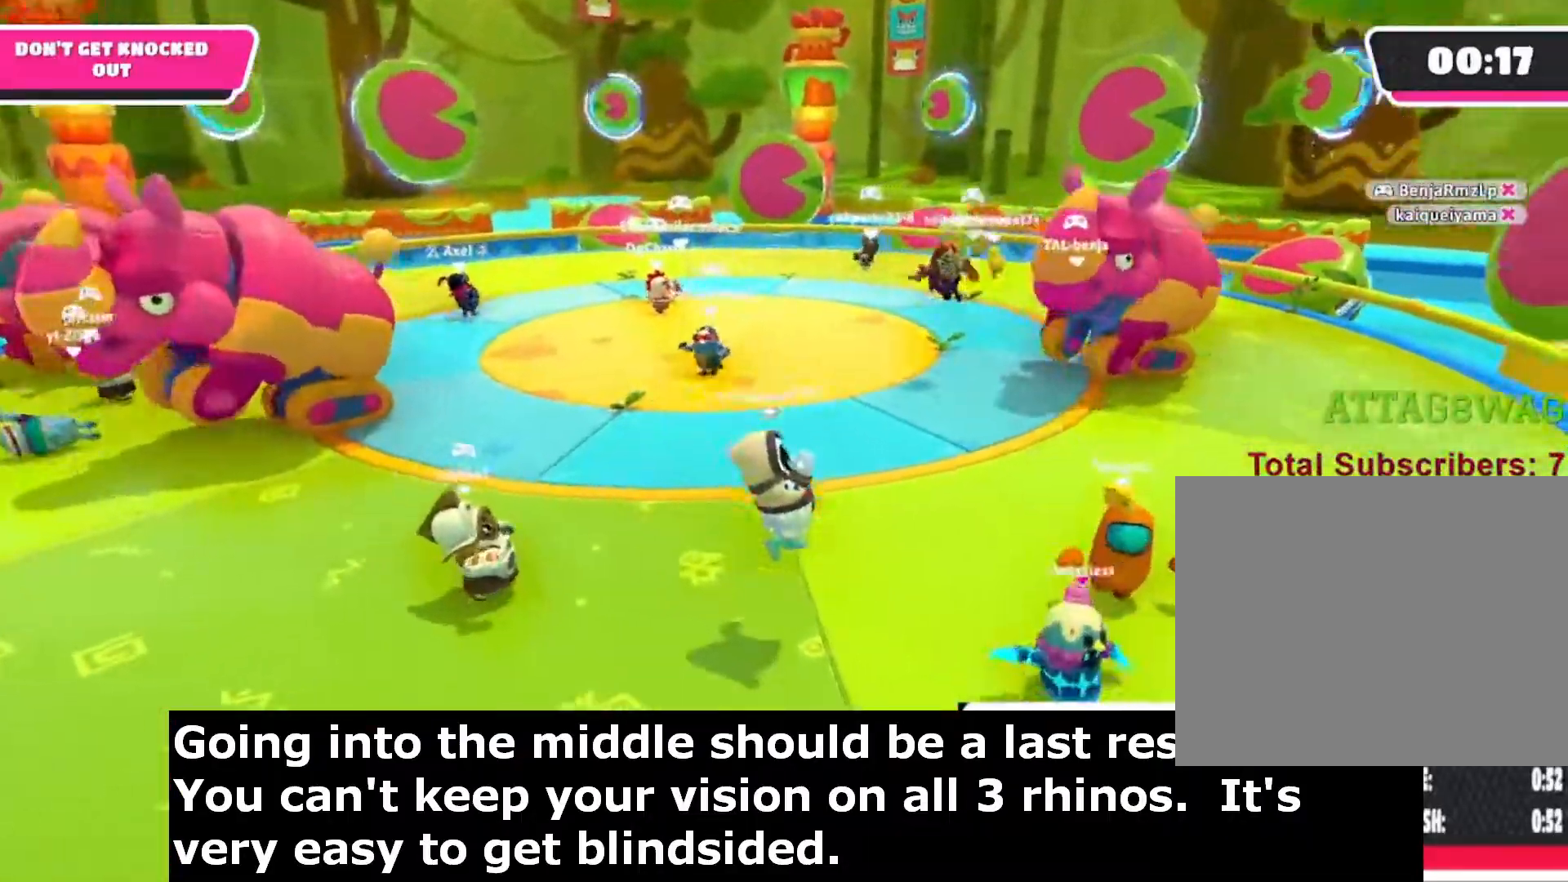
{"buttons": [], "left_stick": "left", "right_stick": "center", "events": [[50, "right_stick", "center"], [250, "CROSS", "down"], [367, "CROSS", "up"], [367, "left_stick", "down-left"], [417, "left_stick", "left"]]}
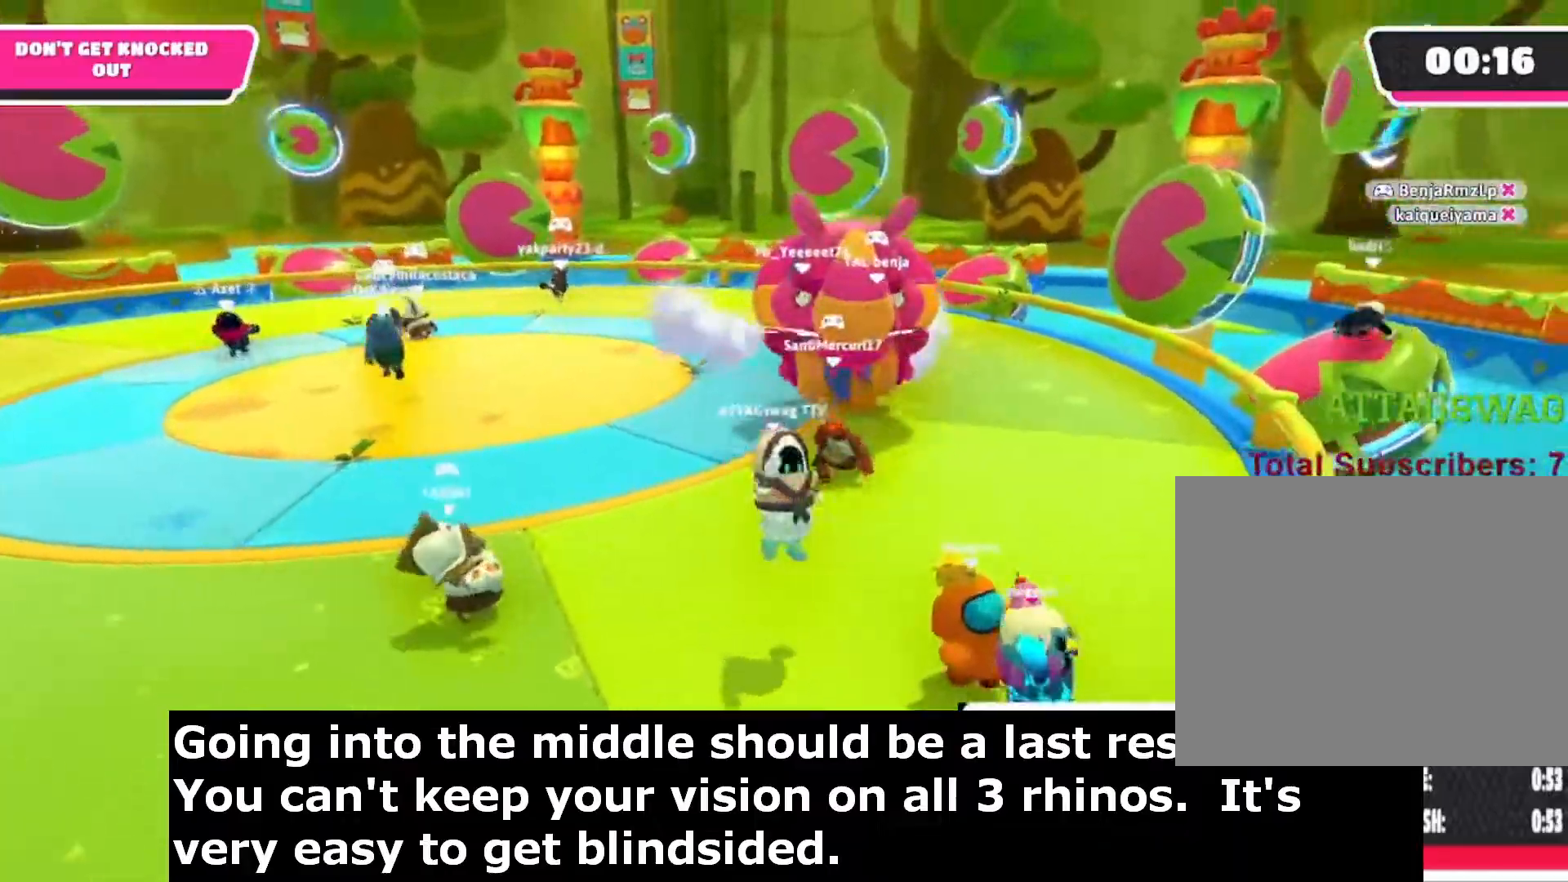
{"buttons": [], "left_stick": "up", "right_stick": "center", "events": [[200, "SQUARE", "down"], [267, "L3", "down"], [267, "left_stick", "up-left"], [300, "SQUARE", "up"], [367, "L3", "up"], [417, "left_stick", "up"]]}
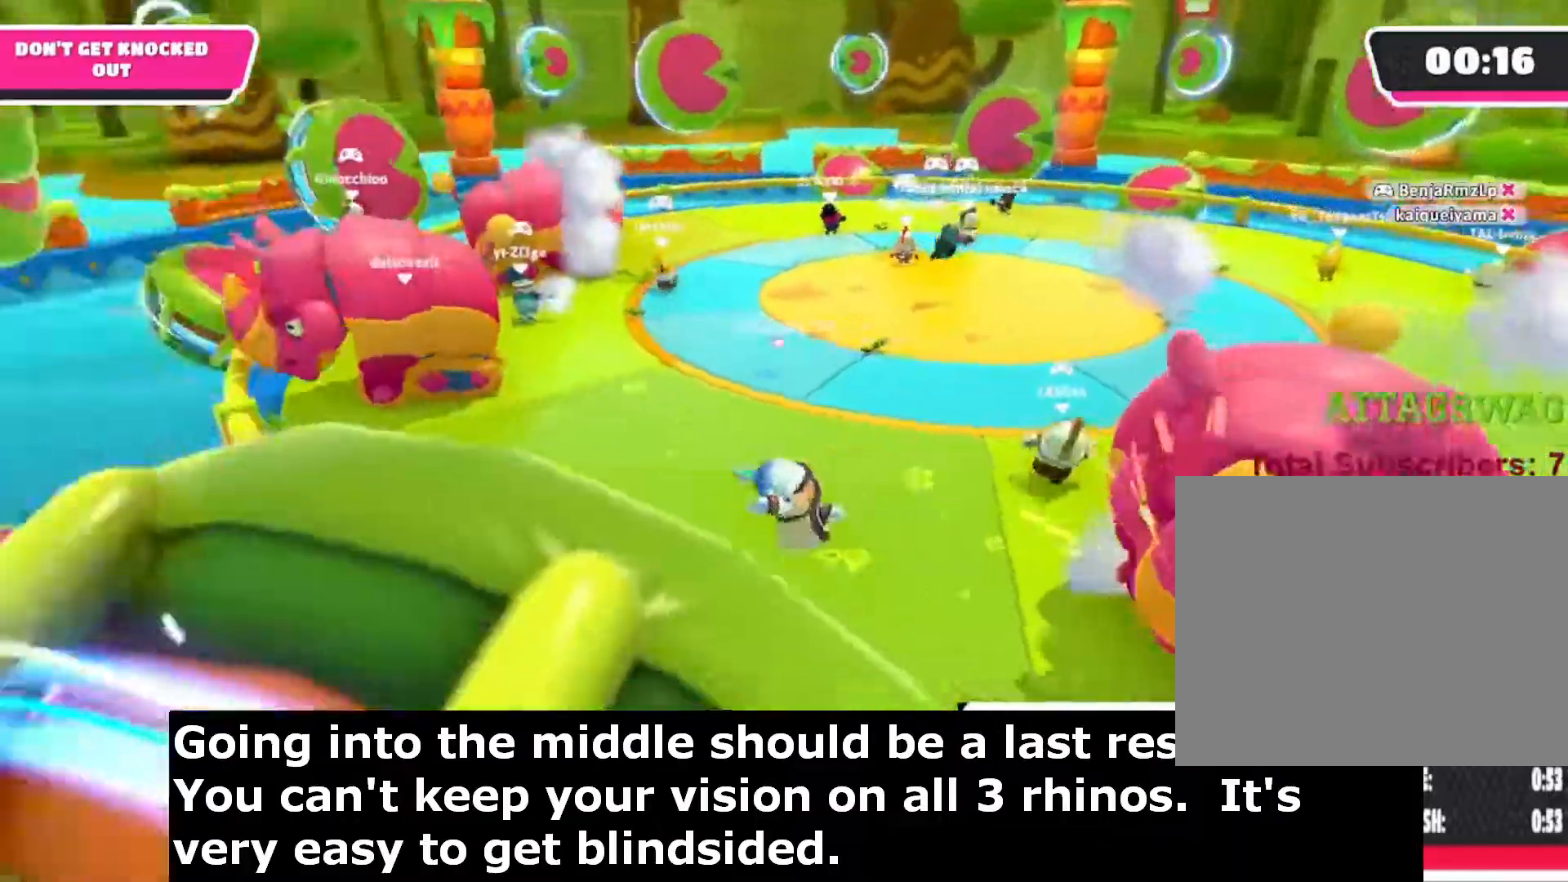
{"buttons": [], "left_stick": "down-right", "right_stick": "up-left", "events": [[33, "right_stick", "up"], [150, "left_stick", "down-right"], [150, "right_stick", "center"], [483, "right_stick", "up-left"]]}